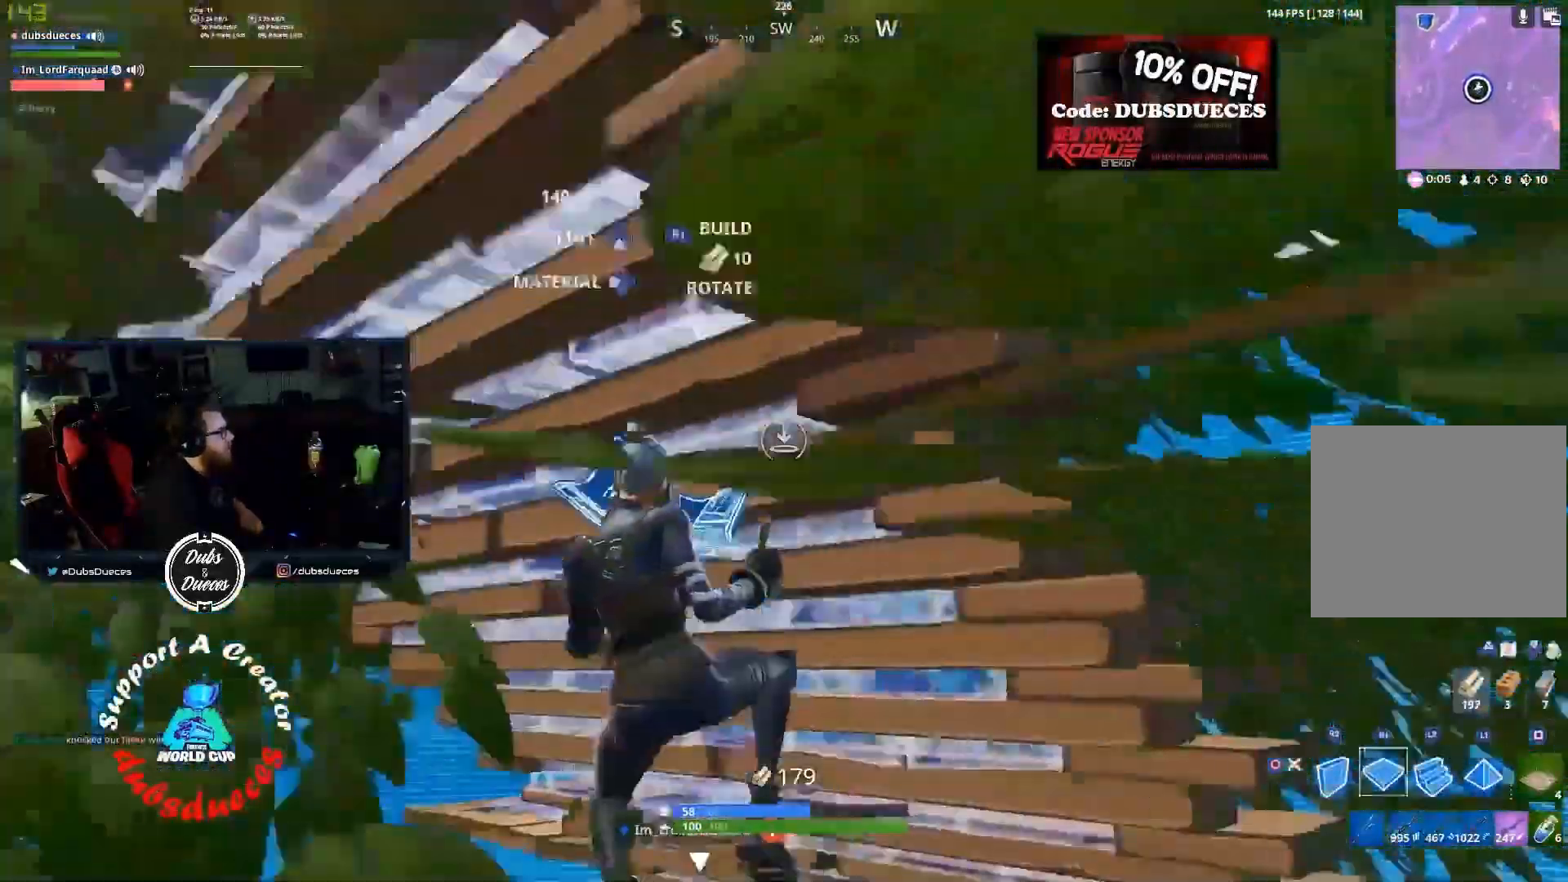
Gameplay with a controller (PlayStation layout); each line is a JSON object with the inputs held at the frame after it. "events" lists button and stick changes between this image and that frame as [ms after this image, input, new state], when the widget could be followed in between.
{"buttons": ["SQUARE"], "left_stick": "left", "right_stick": "center", "events": [[33, "L1", "down"], [33, "R1", "up"], [133, "L1", "up"], [167, "right_stick", "left"], [200, "R2", "down"], [300, "right_stick", "center"], [333, "R2", "up"], [333, "left_stick", "down-right"], [400, "SQUARE", "down"], [500, "left_stick", "left"]]}
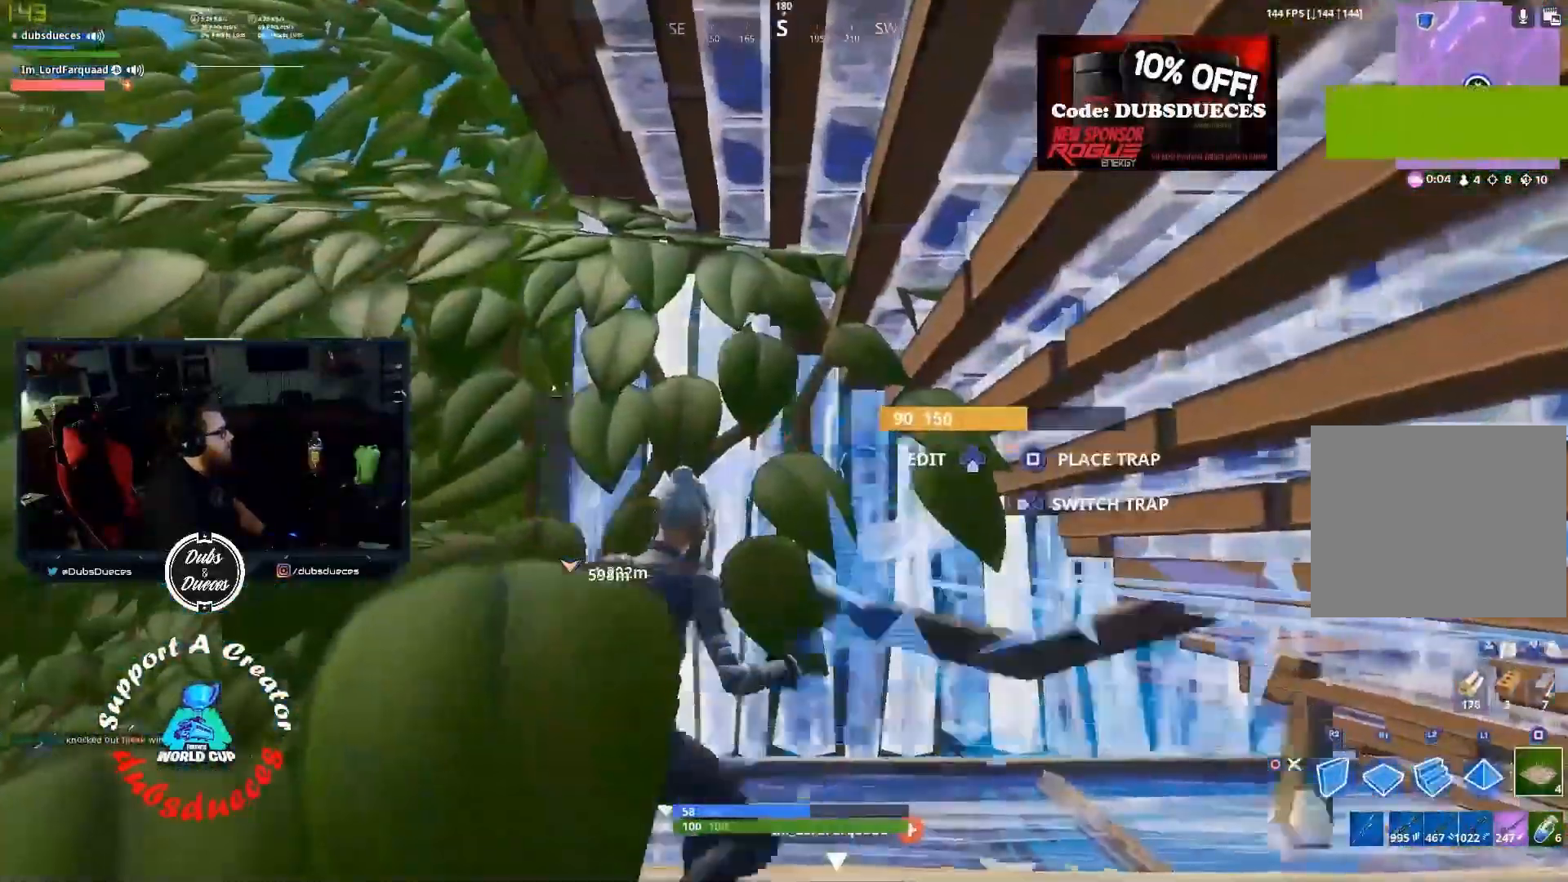
{"buttons": ["CIRCLE"], "left_stick": "up", "right_stick": "center", "events": [[33, "left_stick", "up"], [133, "SQUARE", "up"], [200, "left_stick", "down-left"], [200, "right_stick", "left"], [267, "left_stick", "left"], [367, "R1", "down"], [367, "right_stick", "center"], [400, "left_stick", "up"], [500, "CIRCLE", "down"], [500, "R1", "up"]]}
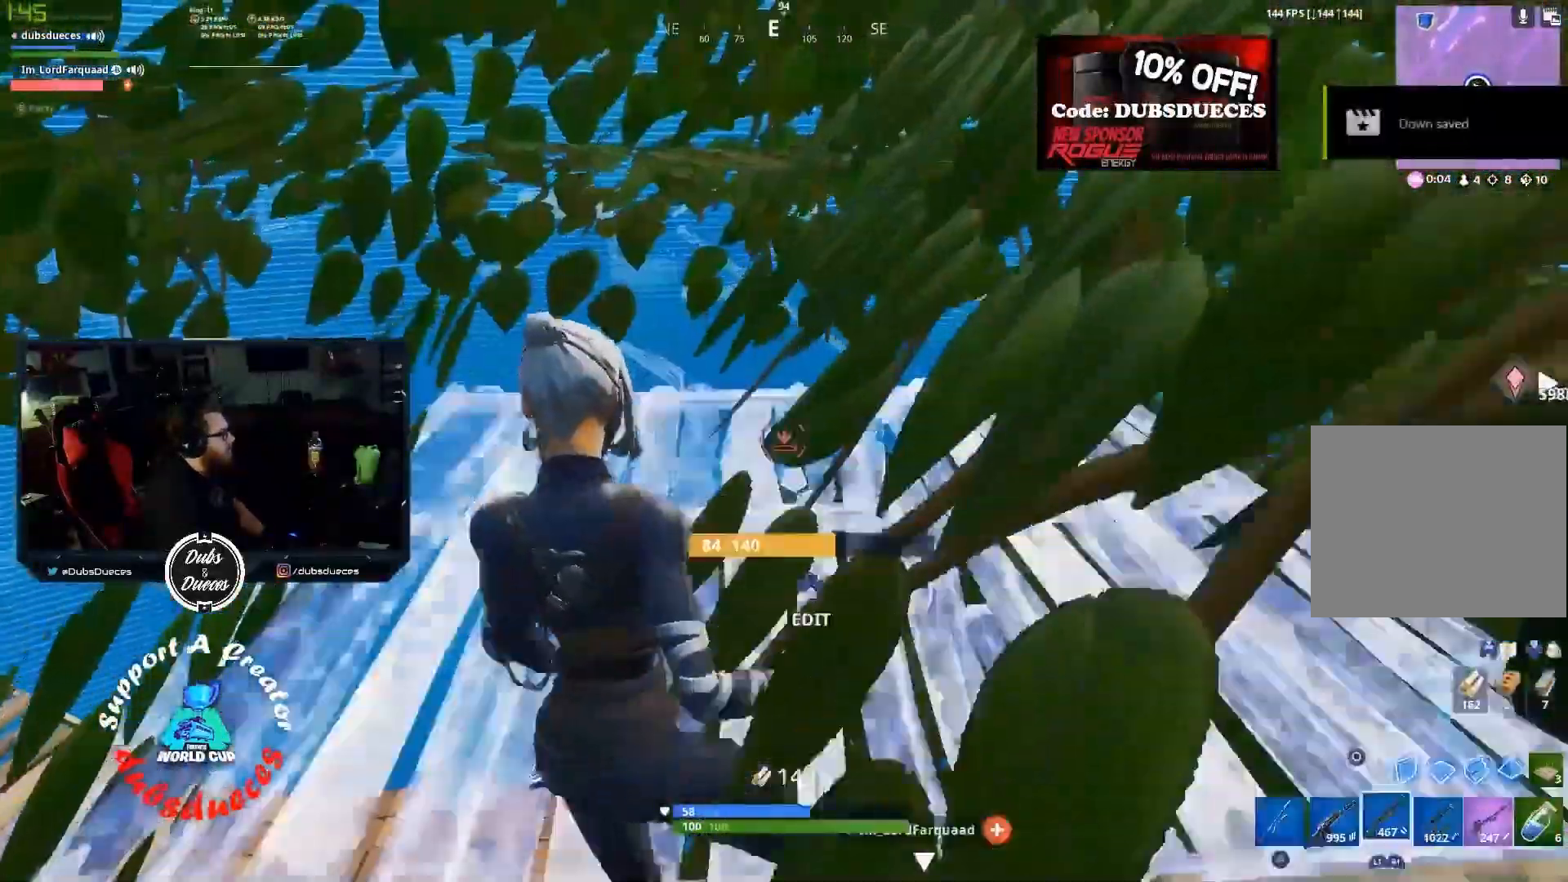
{"buttons": [], "left_stick": "up-left", "right_stick": "down-left", "events": [[133, "CIRCLE", "up"], [167, "left_stick", "up-left"], [200, "right_stick", "down-left"], [333, "right_stick", "center"], [500, "right_stick", "down-left"]]}
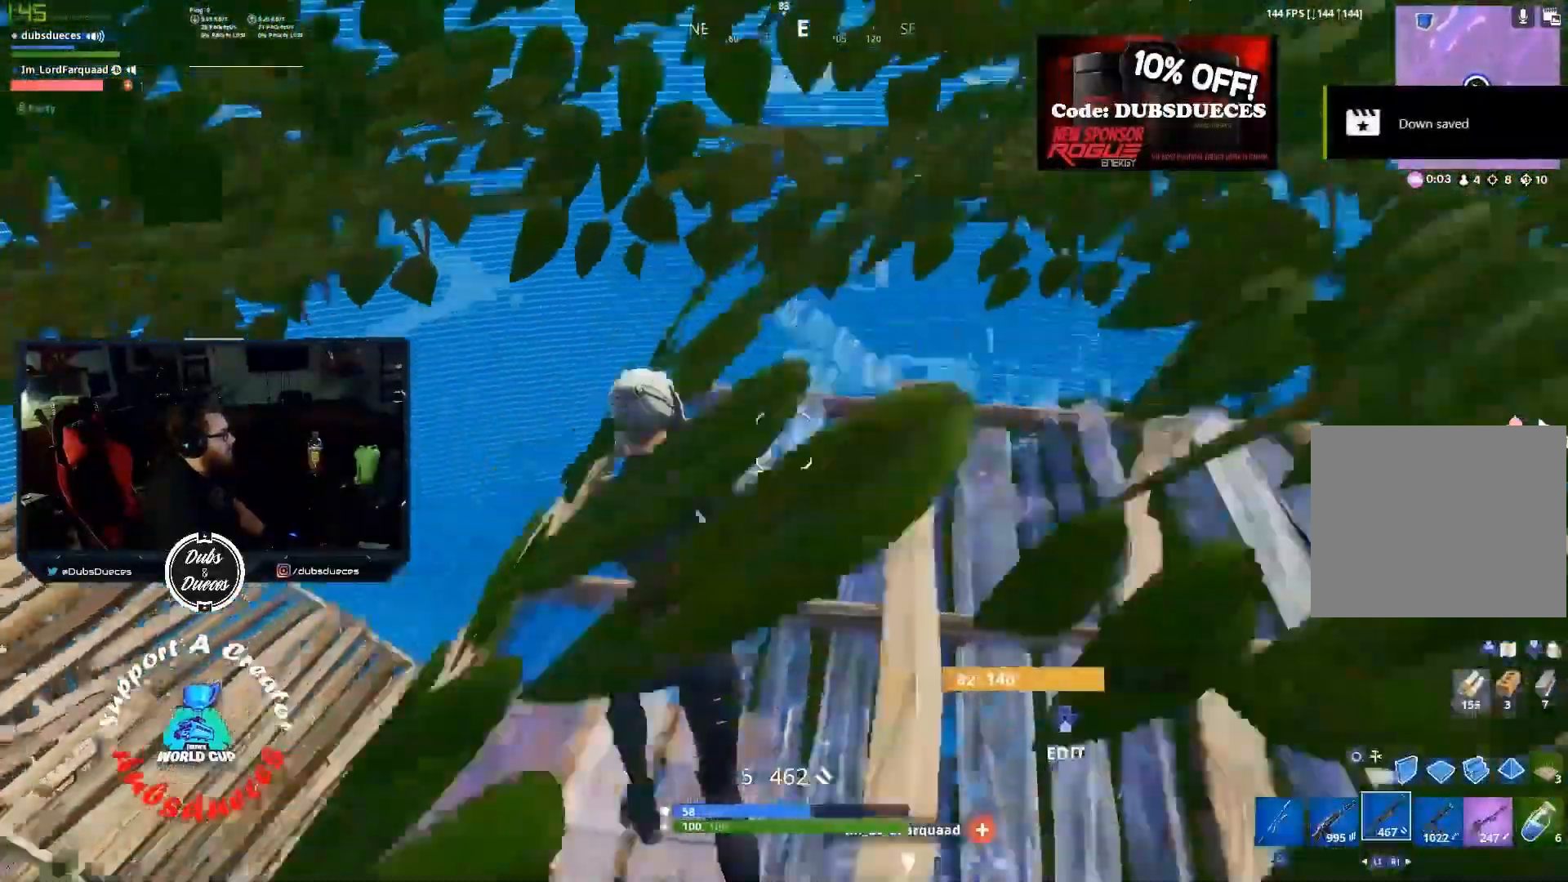
{"buttons": [], "left_stick": "up-right", "right_stick": "center", "events": [[200, "right_stick", "center"], [300, "left_stick", "up"], [400, "CIRCLE", "down"], [433, "left_stick", "up-right"], [500, "CIRCLE", "up"]]}
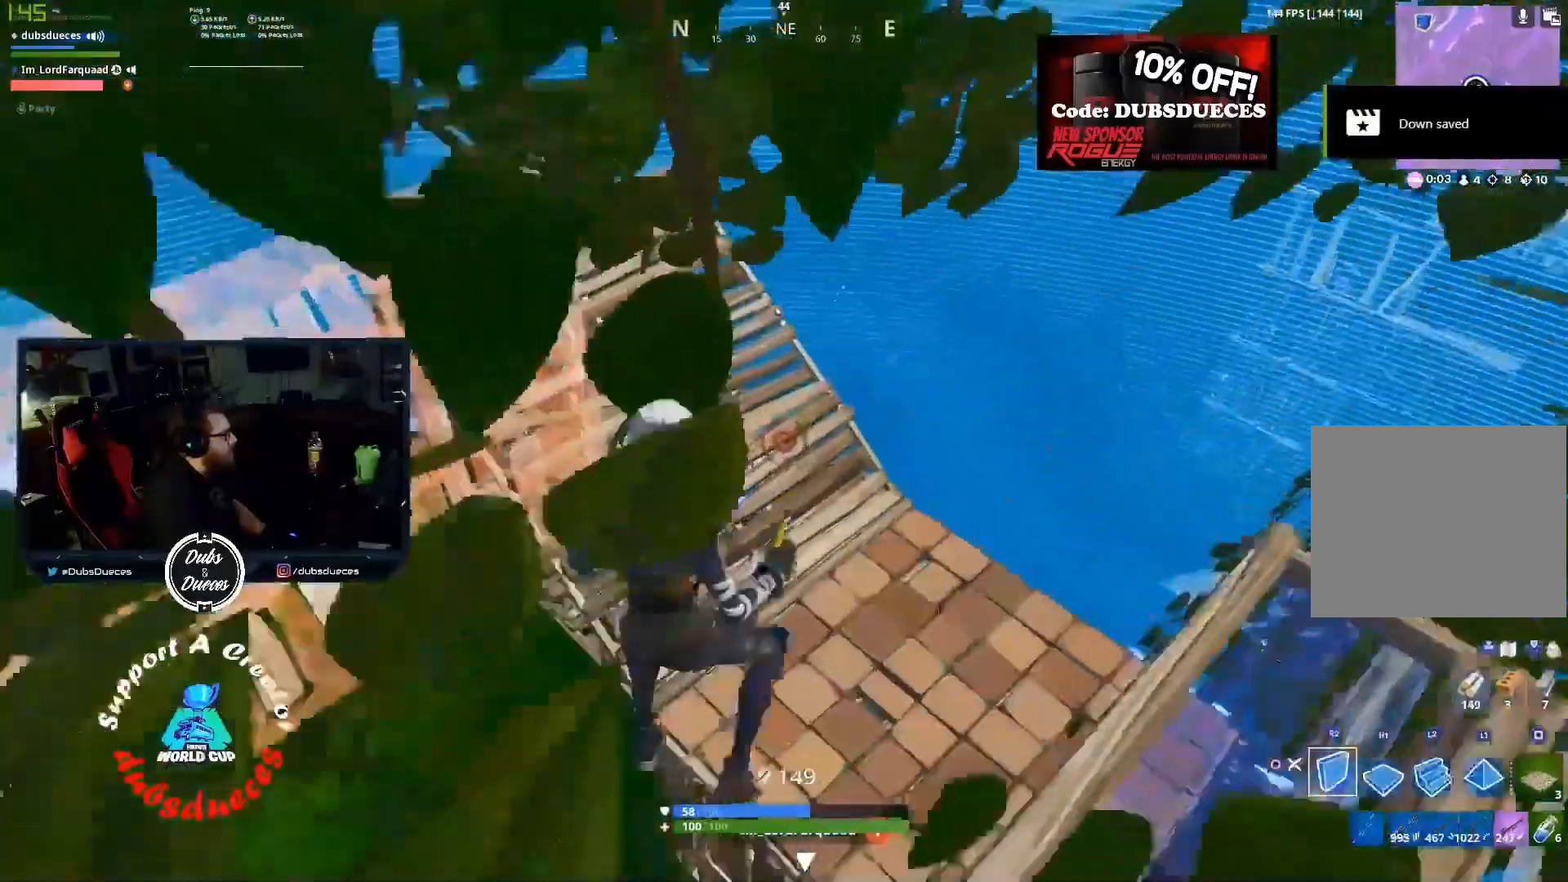
{"buttons": [], "left_stick": "up-right", "right_stick": "up-right", "events": [[233, "CIRCLE", "down"], [300, "CIRCLE", "up"], [467, "right_stick", "up-right"]]}
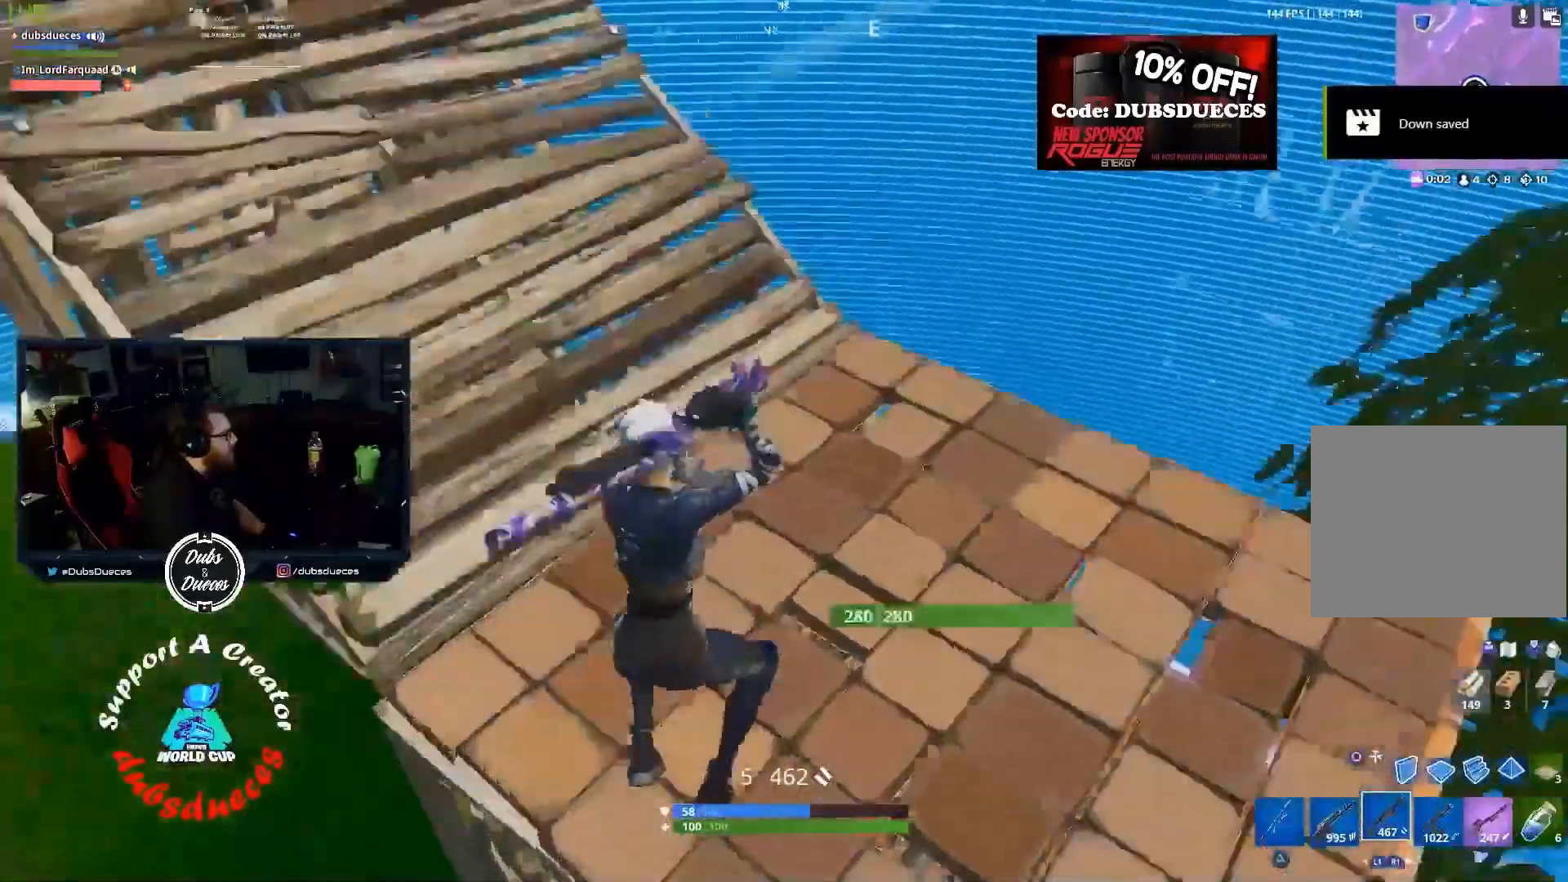
{"buttons": [], "left_stick": "down-left", "right_stick": "up-right", "events": [[33, "left_stick", "up"], [167, "left_stick", "left"], [267, "left_stick", "down-left"], [367, "right_stick", "center"], [500, "right_stick", "up-right"]]}
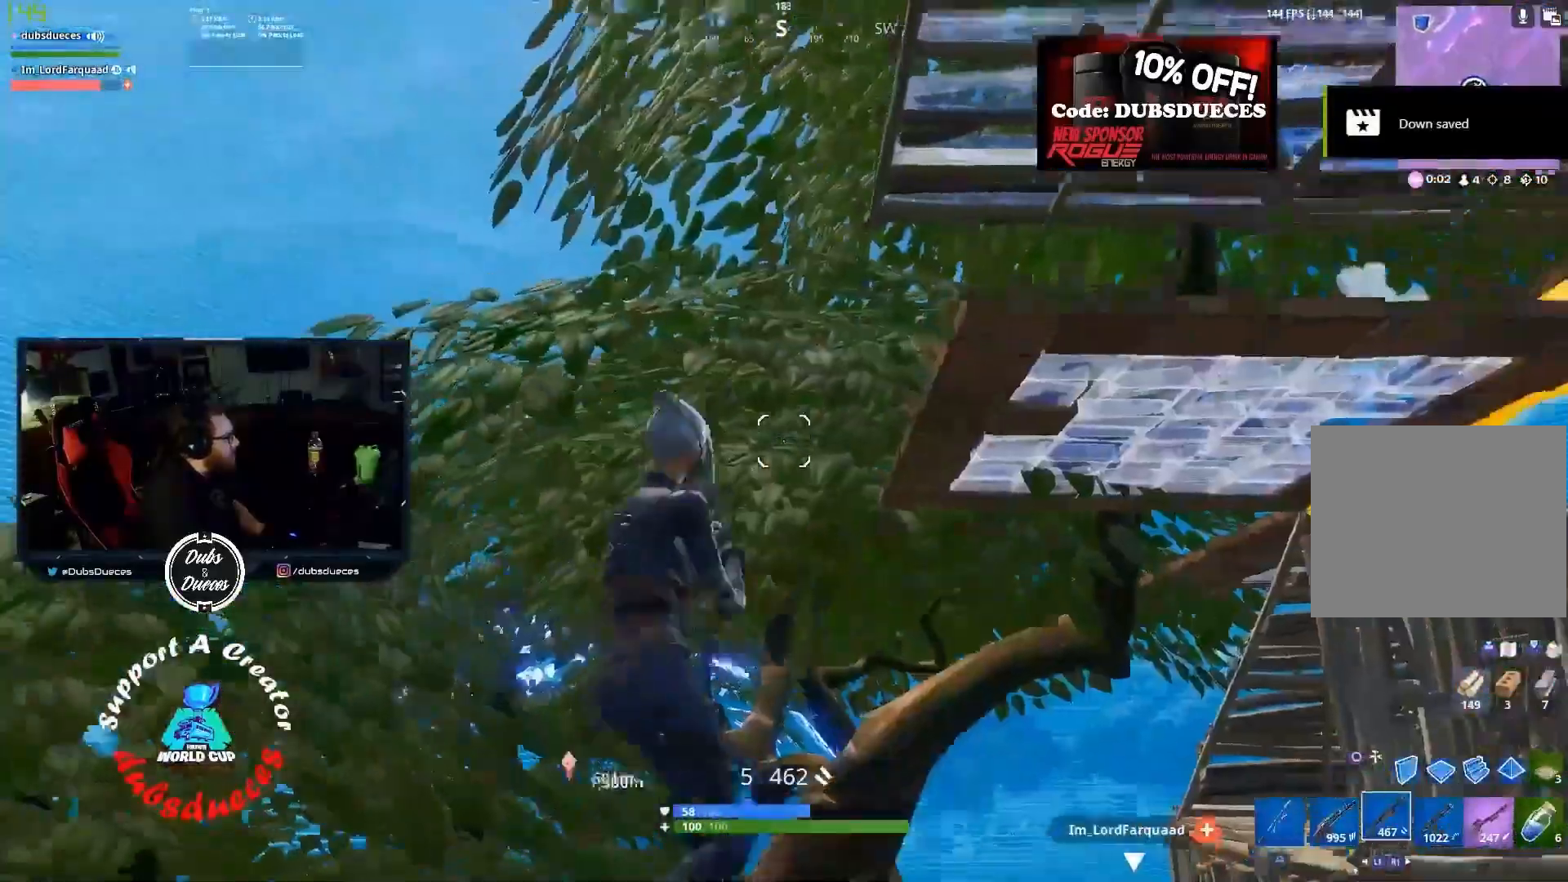
{"buttons": ["L2", "R2"], "left_stick": "down-left", "right_stick": "up-left", "events": [[133, "right_stick", "center"], [300, "right_stick", "up"], [400, "L2", "down"], [500, "R2", "down"], [500, "right_stick", "up-left"]]}
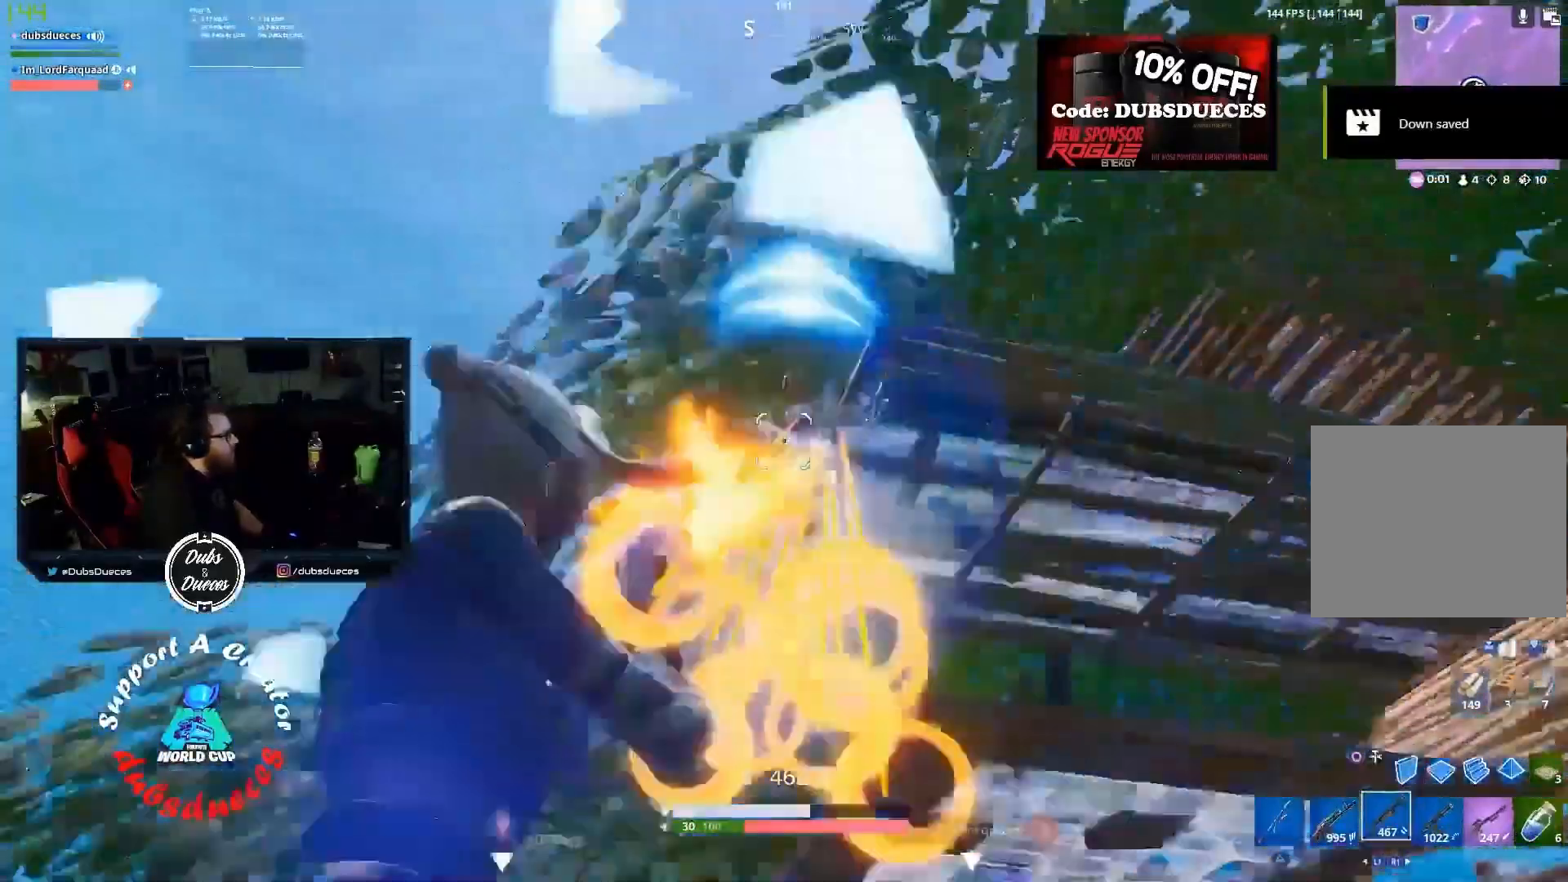
{"buttons": ["R2"], "left_stick": "down-left", "right_stick": "center", "events": [[67, "right_stick", "left"], [100, "L2", "up"], [133, "R2", "up"], [133, "right_stick", "down"], [167, "R1", "down"], [267, "R1", "up"], [300, "right_stick", "center"], [367, "R2", "down"]]}
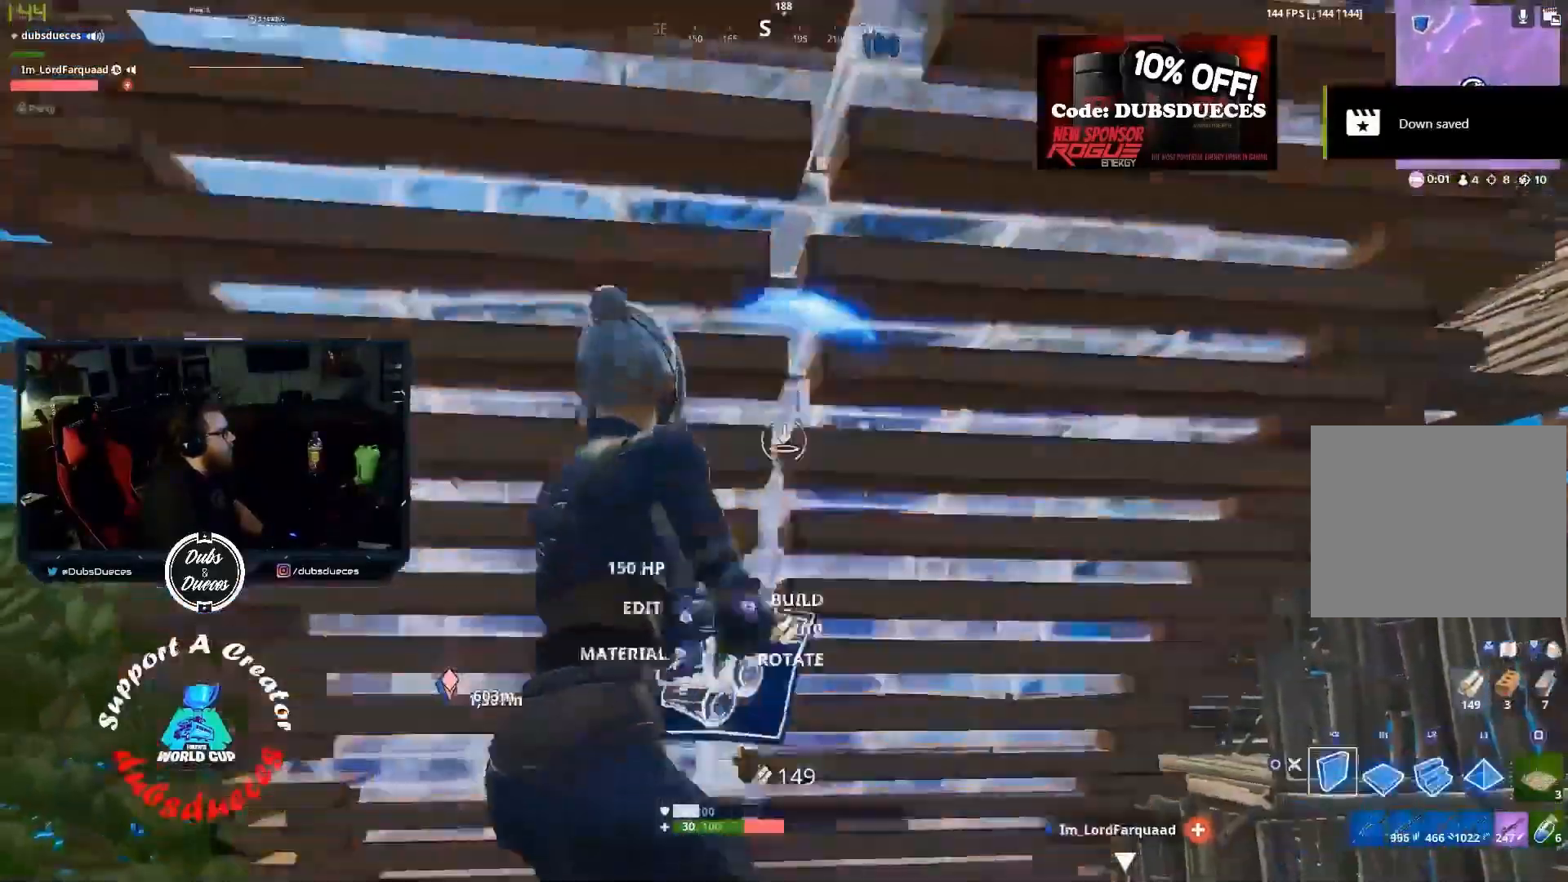
{"buttons": ["R2"], "left_stick": "up-right", "right_stick": "right", "events": [[33, "R2", "up"], [167, "left_stick", "up"], [233, "R2", "down"], [233, "left_stick", "up-right"], [367, "R2", "up"], [500, "R2", "down"], [500, "right_stick", "right"]]}
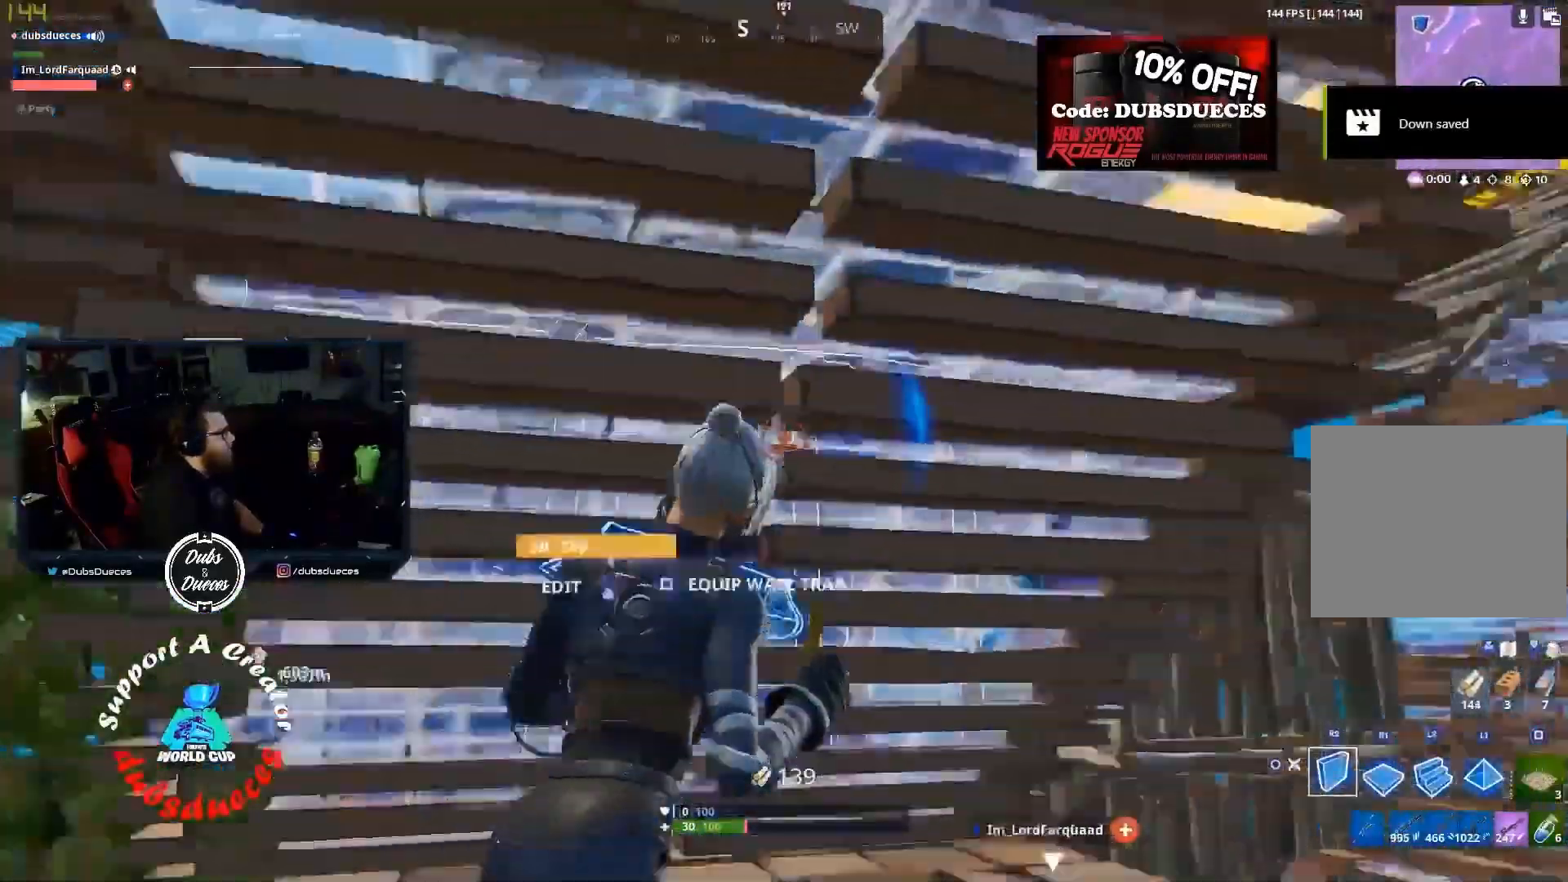
{"buttons": [], "left_stick": "down-left", "right_stick": "center", "events": [[167, "R2", "up"], [167, "left_stick", "up"], [167, "right_stick", "center"], [200, "SQUARE", "down"], [267, "left_stick", "up-left"], [300, "SQUARE", "up"], [367, "SQUARE", "down"], [467, "SQUARE", "up"], [467, "left_stick", "down-left"]]}
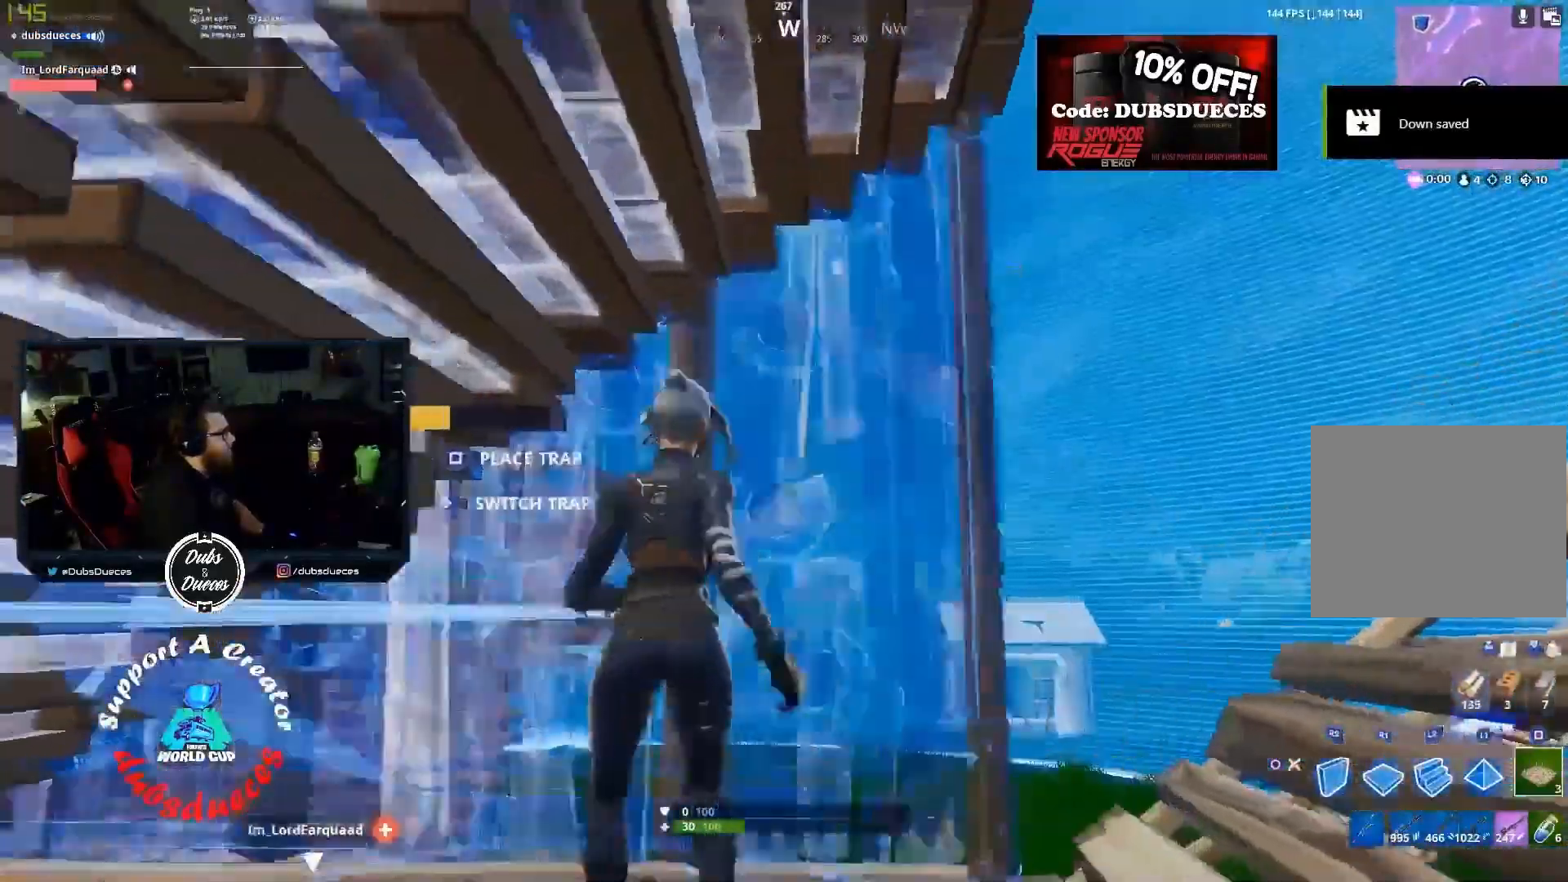
{"buttons": [], "left_stick": "up-left", "right_stick": "center", "events": [[33, "right_stick", "left"], [67, "R2", "down"], [200, "left_stick", "left"], [300, "right_stick", "center"], [467, "left_stick", "up-left"], [500, "R2", "up"]]}
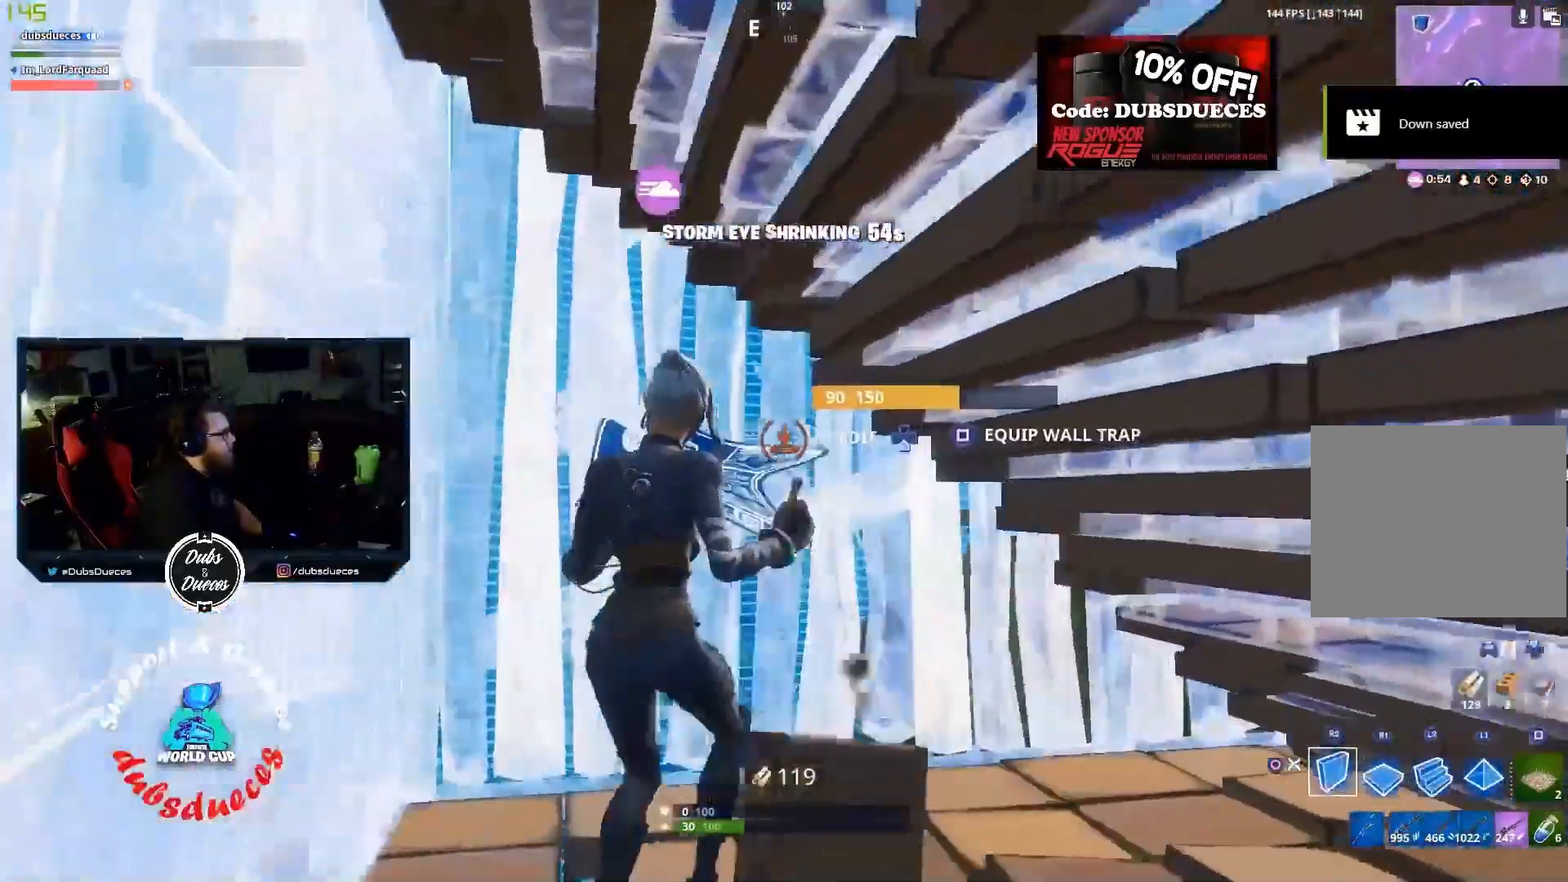
{"buttons": ["CIRCLE"], "left_stick": "down", "right_stick": "center", "events": [[100, "SQUARE", "down"], [200, "left_stick", "up-right"], [333, "SQUARE", "up"], [333, "left_stick", "down-right"], [467, "left_stick", "down"], [500, "CIRCLE", "down"]]}
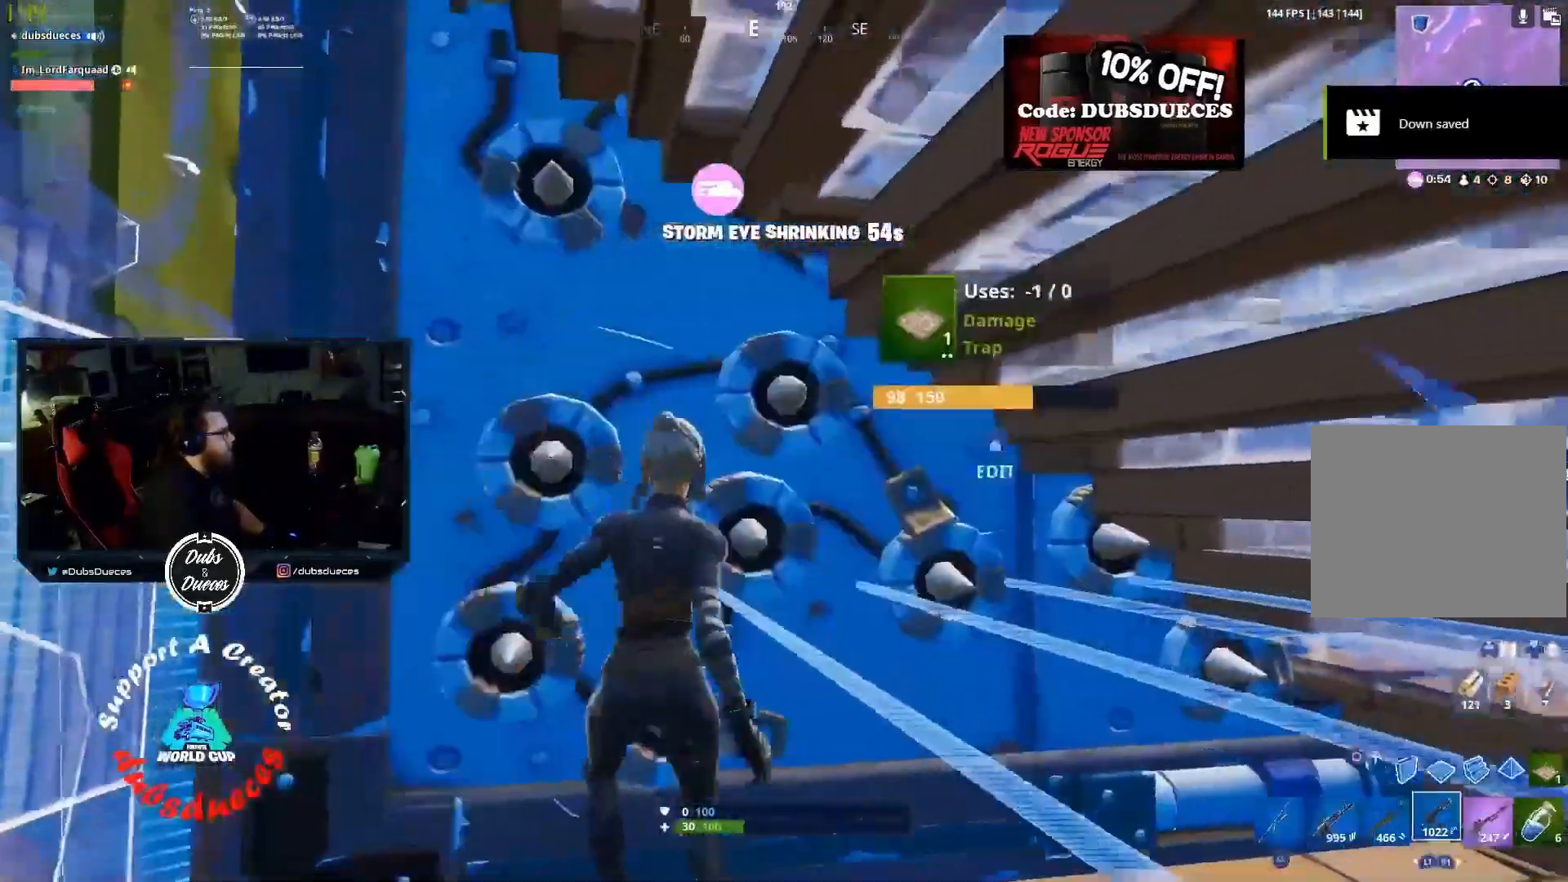
{"buttons": ["L1"], "left_stick": "down-left", "right_stick": "center", "events": [[67, "CIRCLE", "up"], [167, "right_stick", "left"], [200, "left_stick", "down-right"], [433, "L1", "down"], [467, "left_stick", "down-left"], [500, "right_stick", "center"]]}
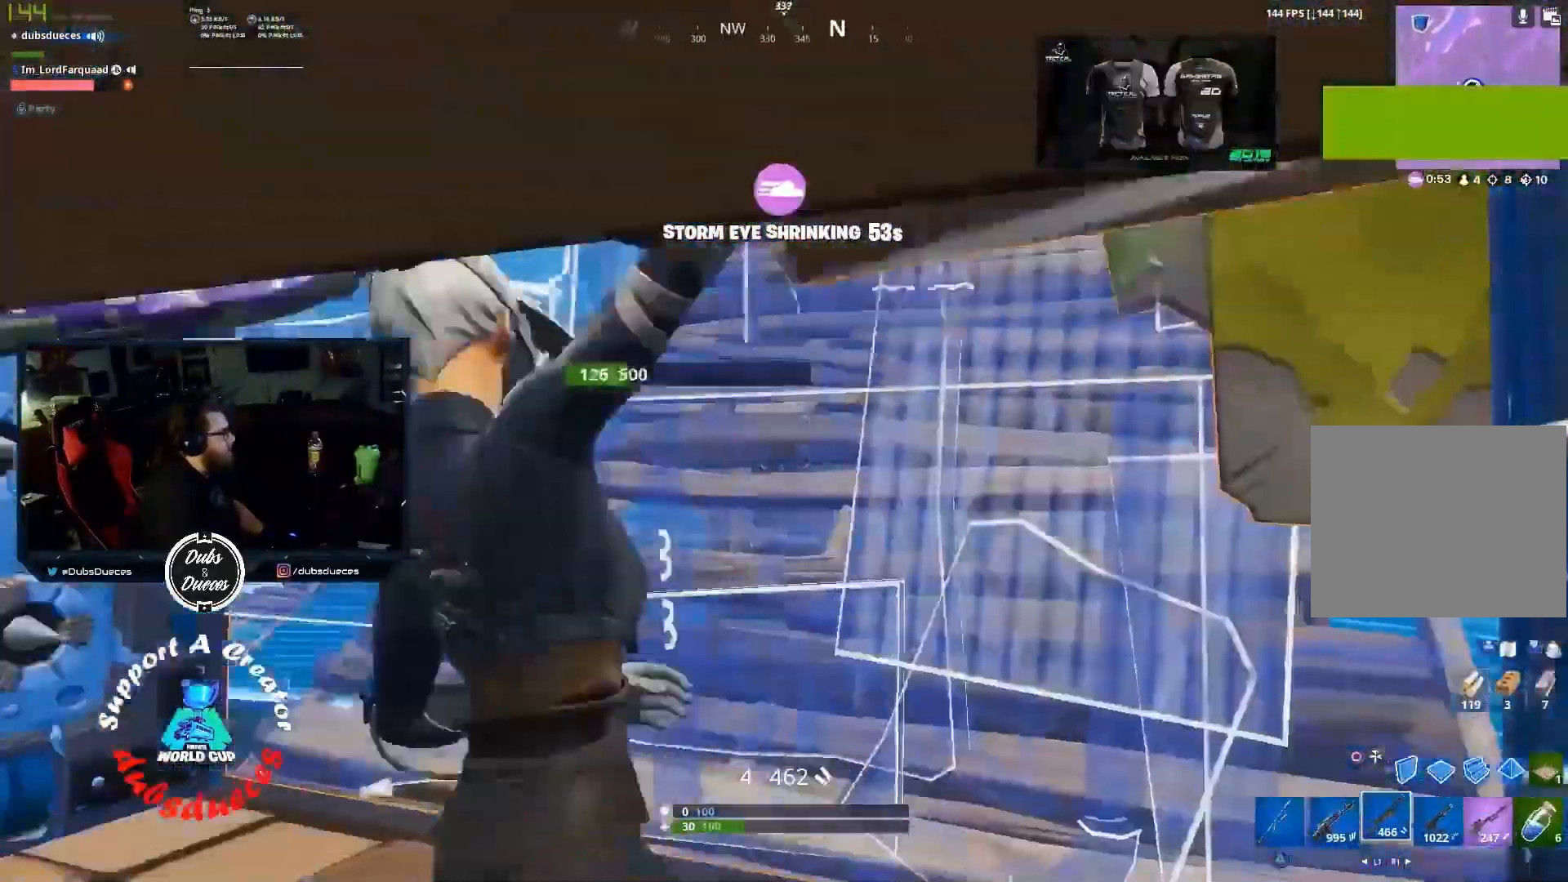
{"buttons": [], "left_stick": "up-left", "right_stick": "up-right", "events": [[33, "L1", "up"], [133, "left_stick", "left"], [267, "right_stick", "up-right"], [433, "left_stick", "up-left"]]}
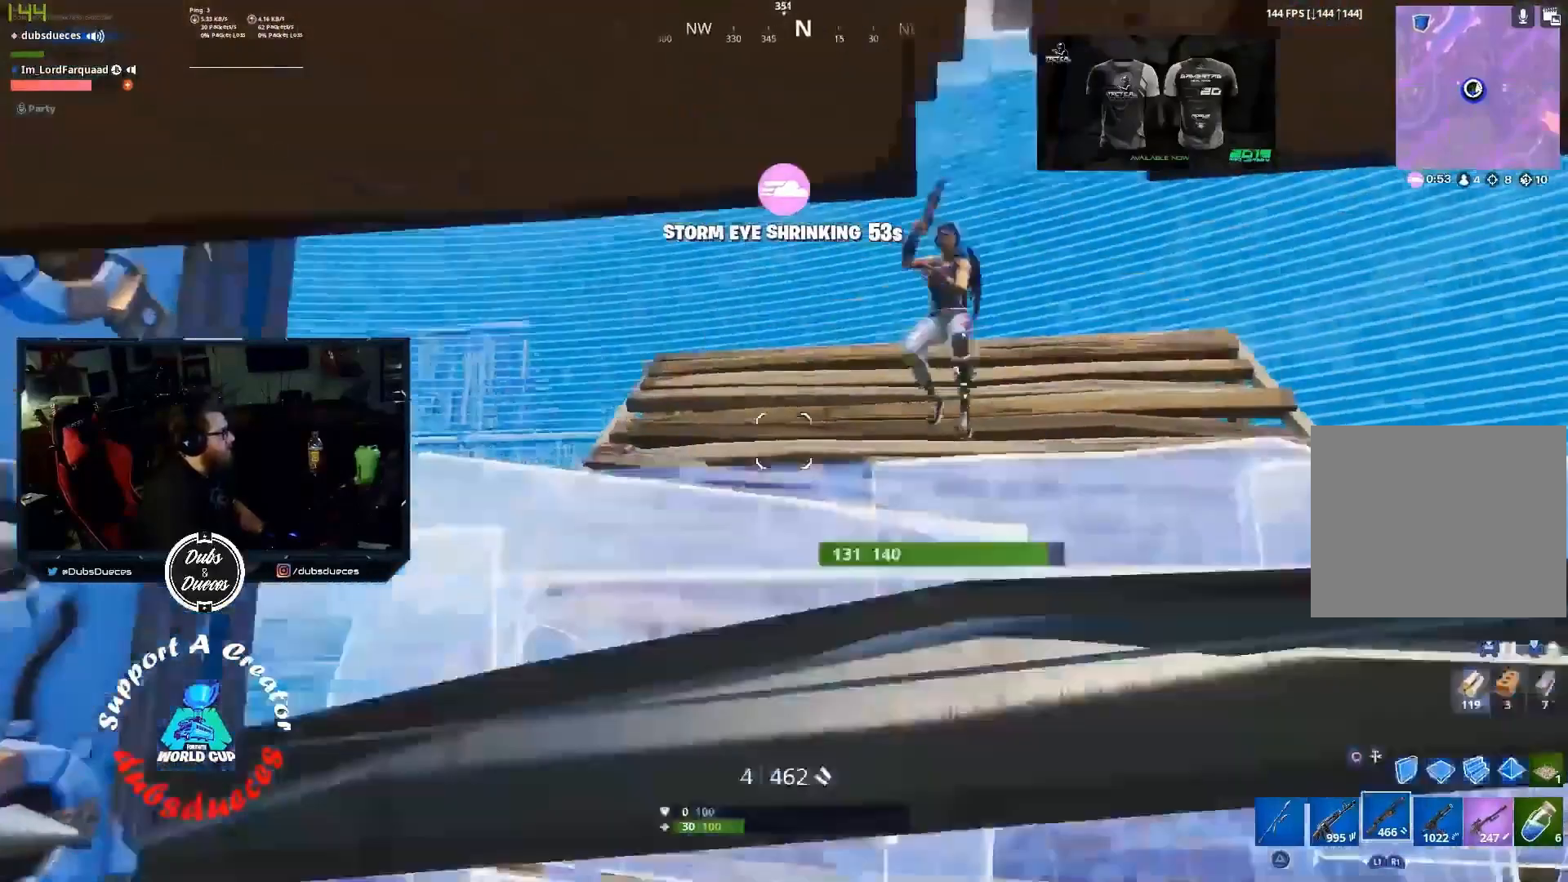
{"buttons": [], "left_stick": "up-left", "right_stick": "down", "events": [[167, "L2", "down"], [200, "right_stick", "up"], [233, "R2", "down"], [267, "L2", "up"], [333, "R2", "up"], [333, "right_stick", "center"], [400, "R1", "down"], [500, "R1", "up"], [500, "right_stick", "down"]]}
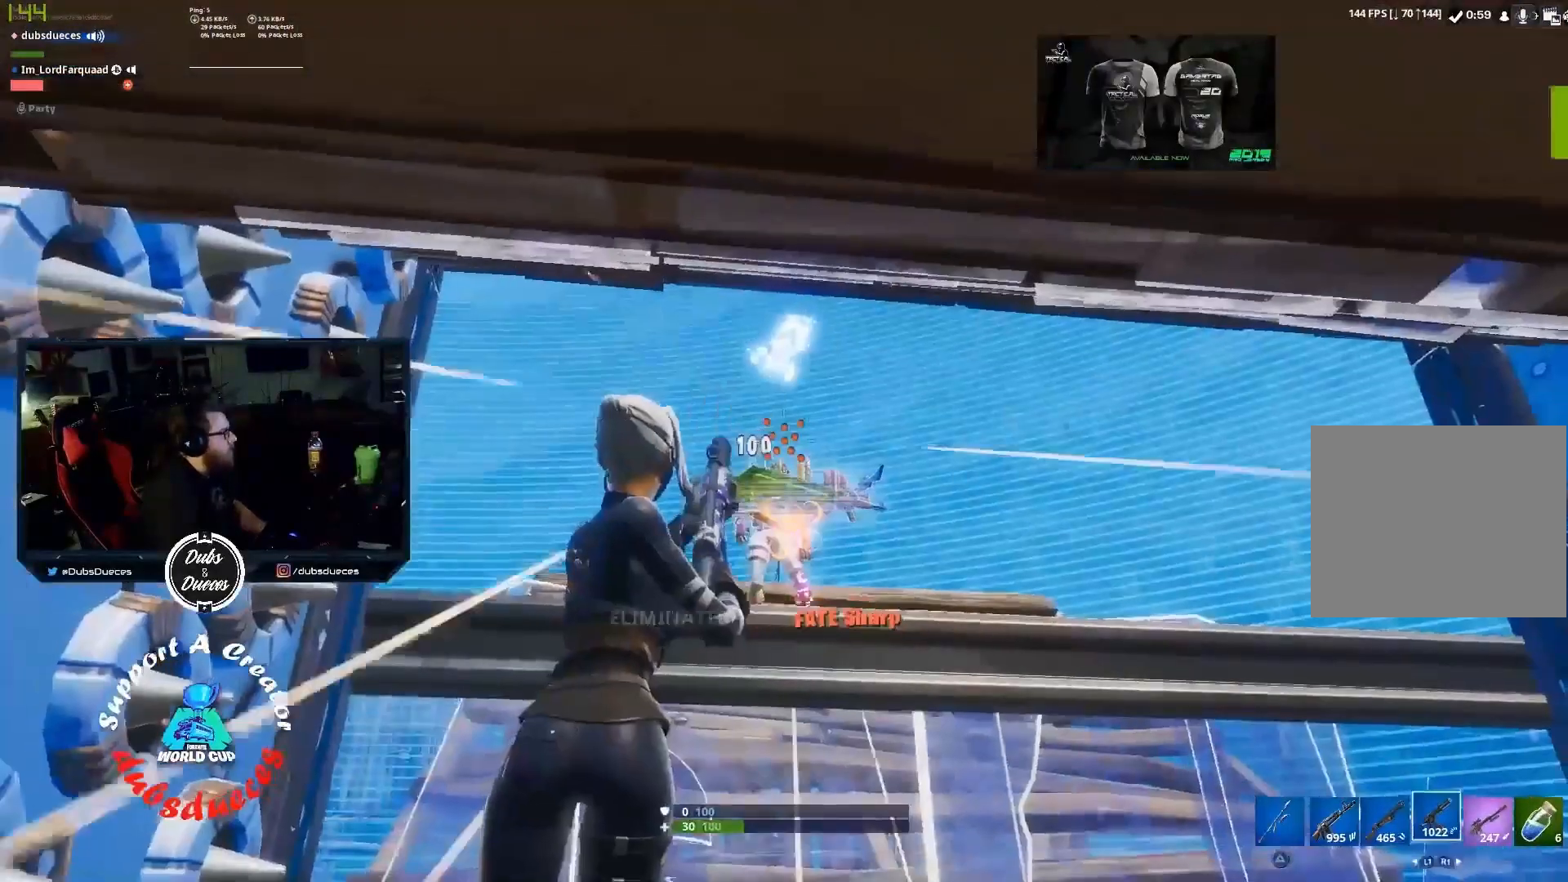
{"buttons": [], "left_stick": "up-left", "right_stick": "center", "events": [[233, "right_stick", "center"]]}
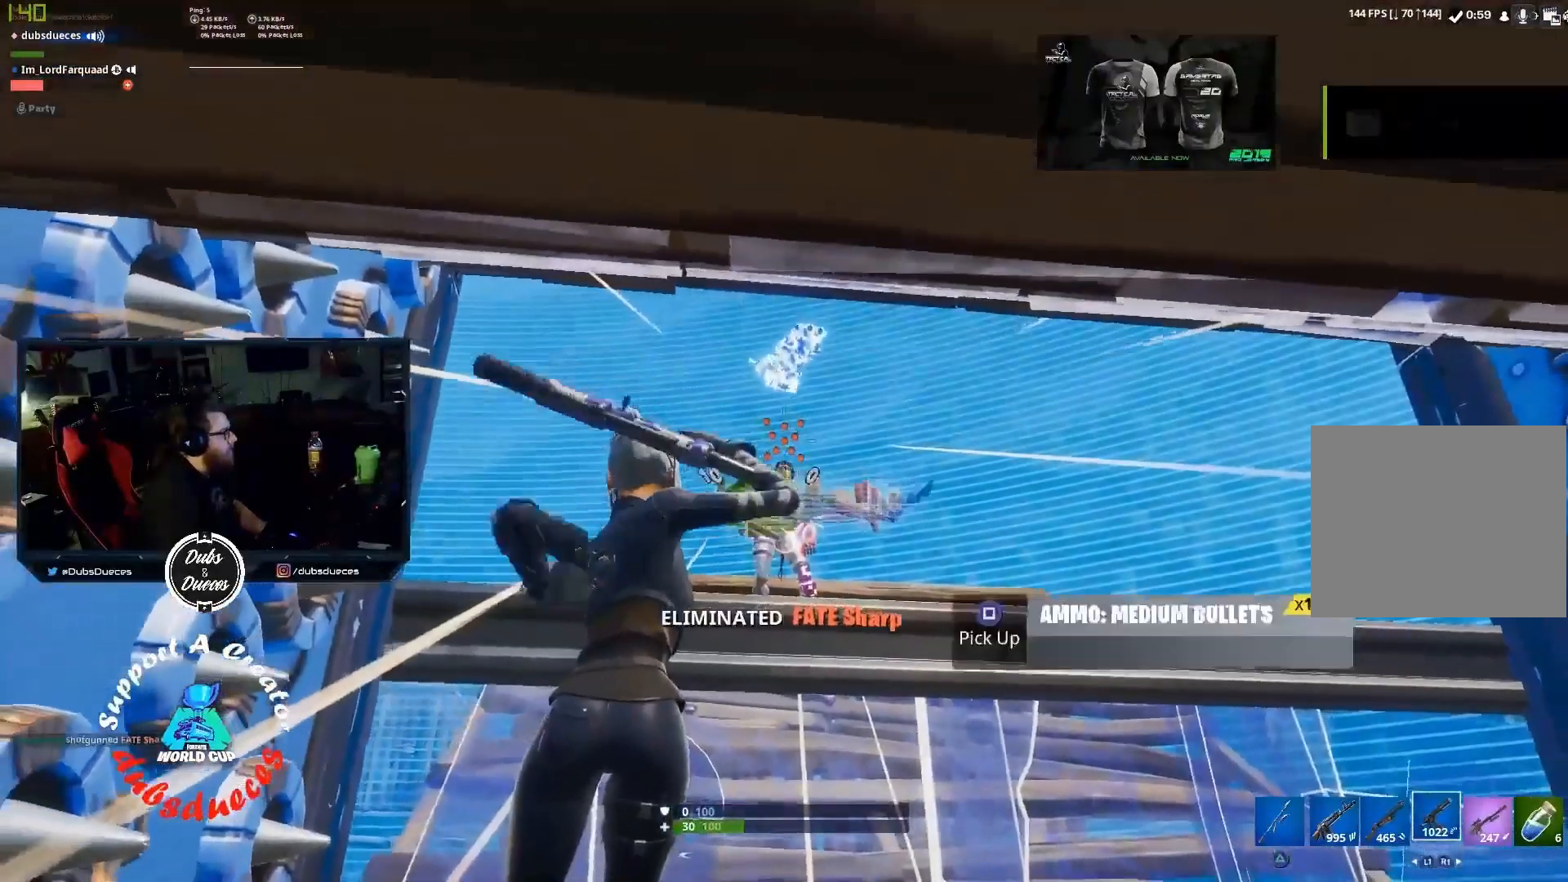
{"buttons": [], "left_stick": "center", "right_stick": "down", "events": [[100, "TRIANGLE", "down"], [100, "left_stick", "down"], [200, "TRIANGLE", "up"], [367, "left_stick", "center"], [433, "right_stick", "down"]]}
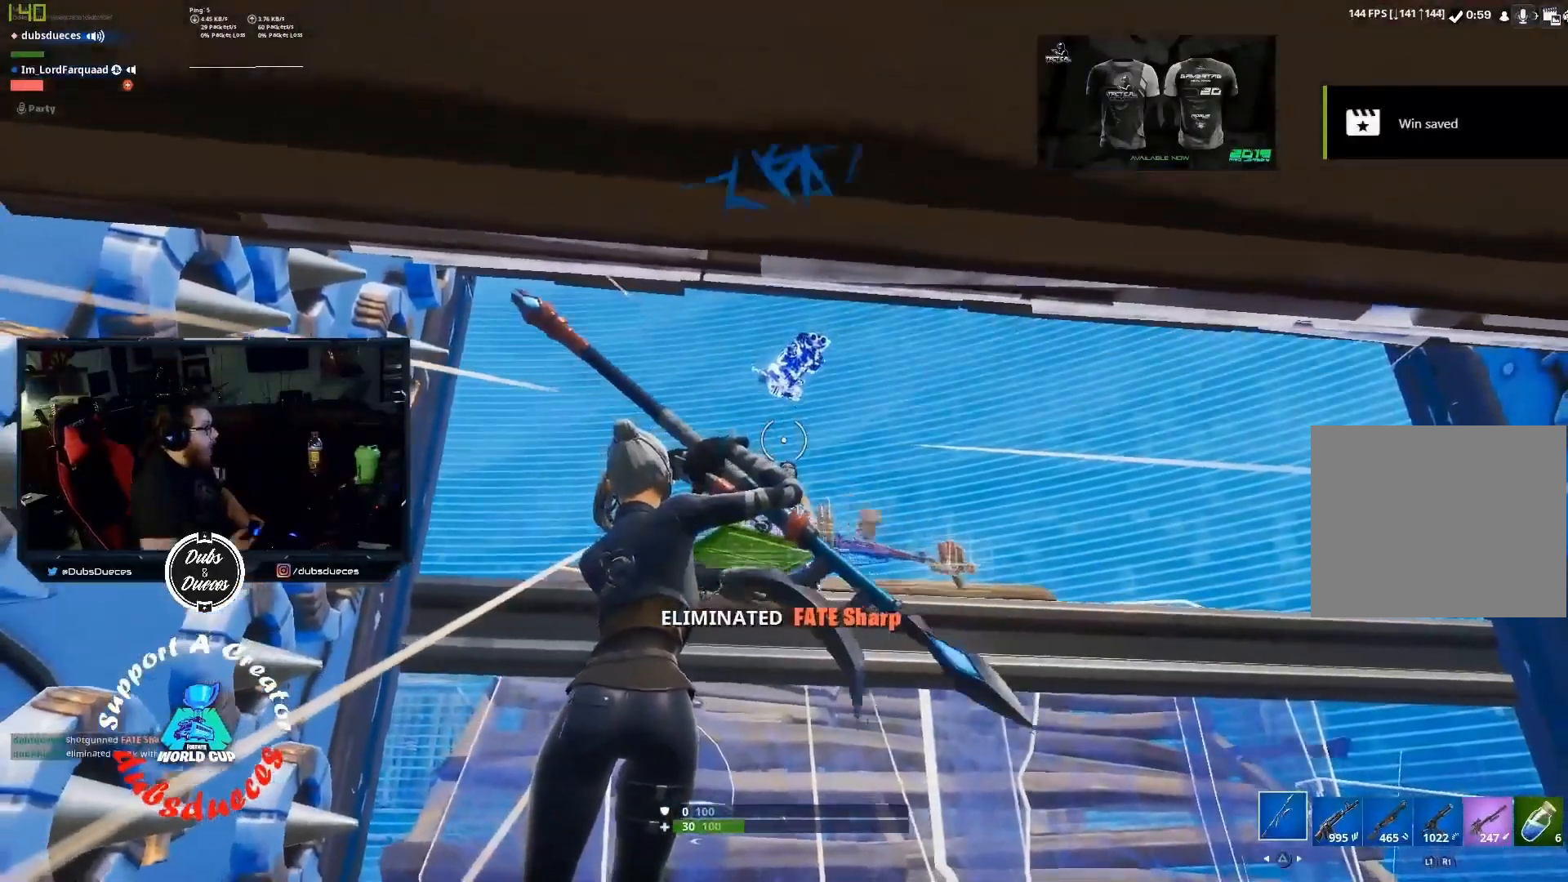
{"buttons": [], "left_stick": "center", "right_stick": "center", "events": [[67, "DPAD_RIGHT", "down"], [133, "DPAD_RIGHT", "up"], [133, "right_stick", "center"], [200, "R1", "down"], [200, "right_stick", "up-right"], [300, "R1", "up"], [300, "right_stick", "center"]]}
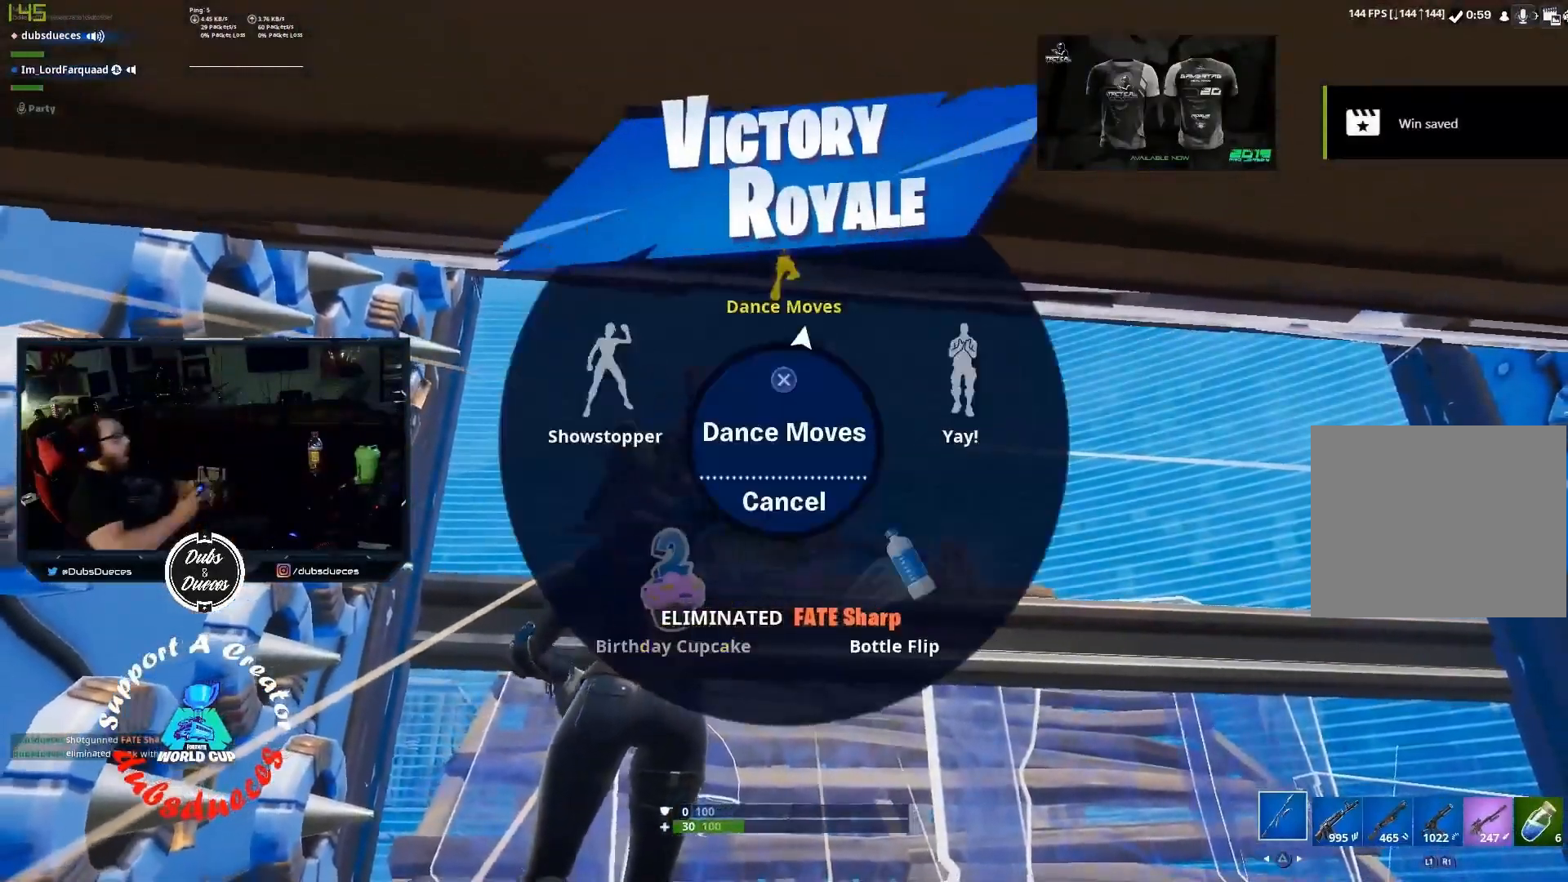
{"buttons": ["CROSS"], "left_stick": "center", "right_stick": "center", "events": [[433, "CROSS", "down"]]}
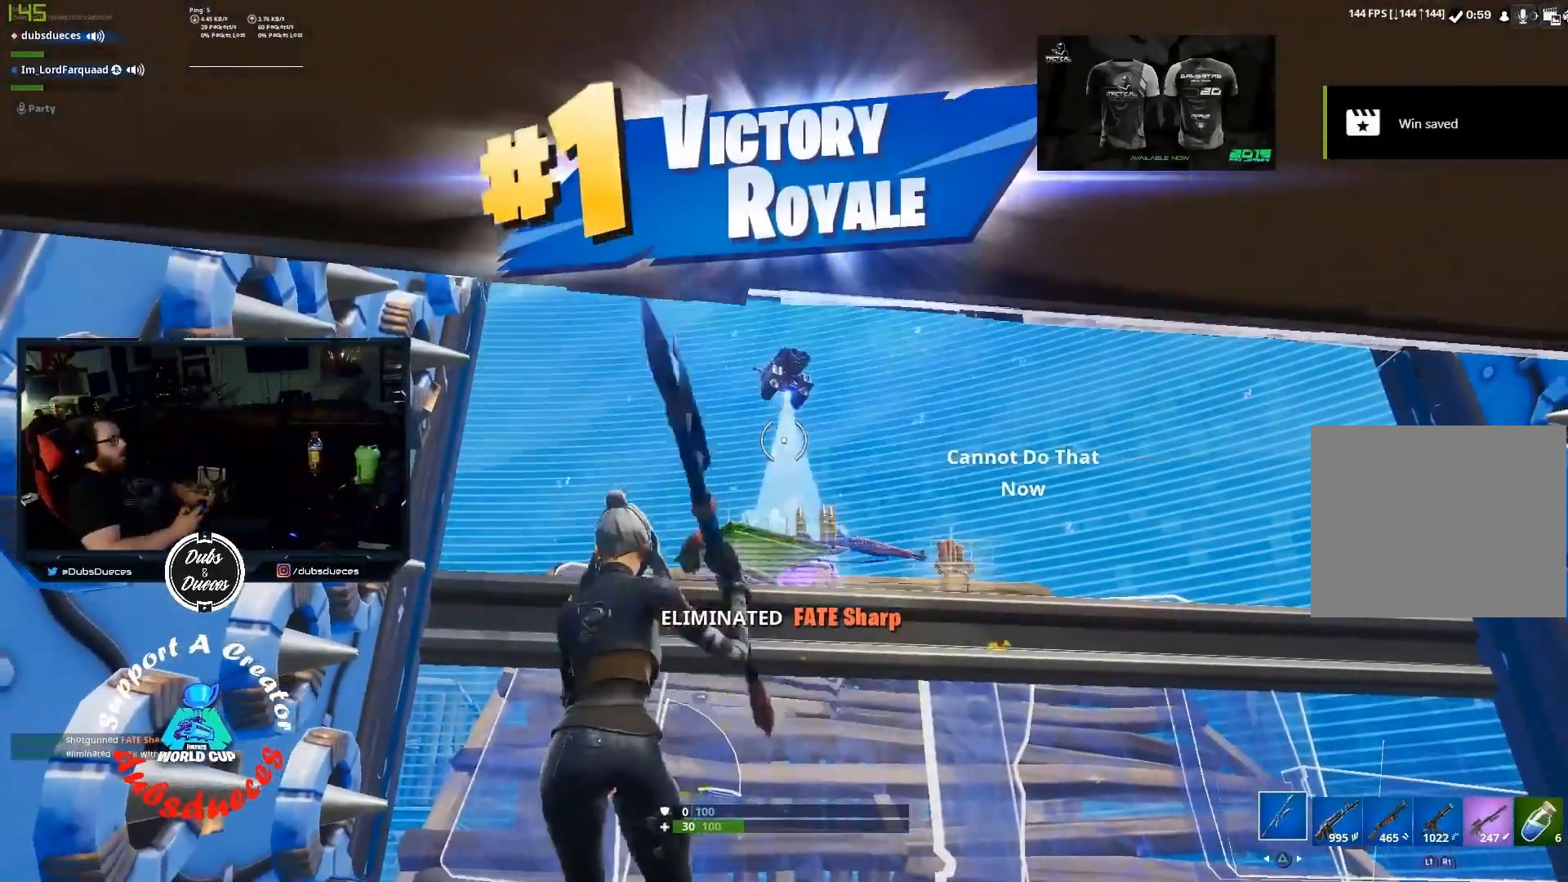
{"buttons": [], "left_stick": "center", "right_stick": "center", "events": [[33, "CROSS", "up"]]}
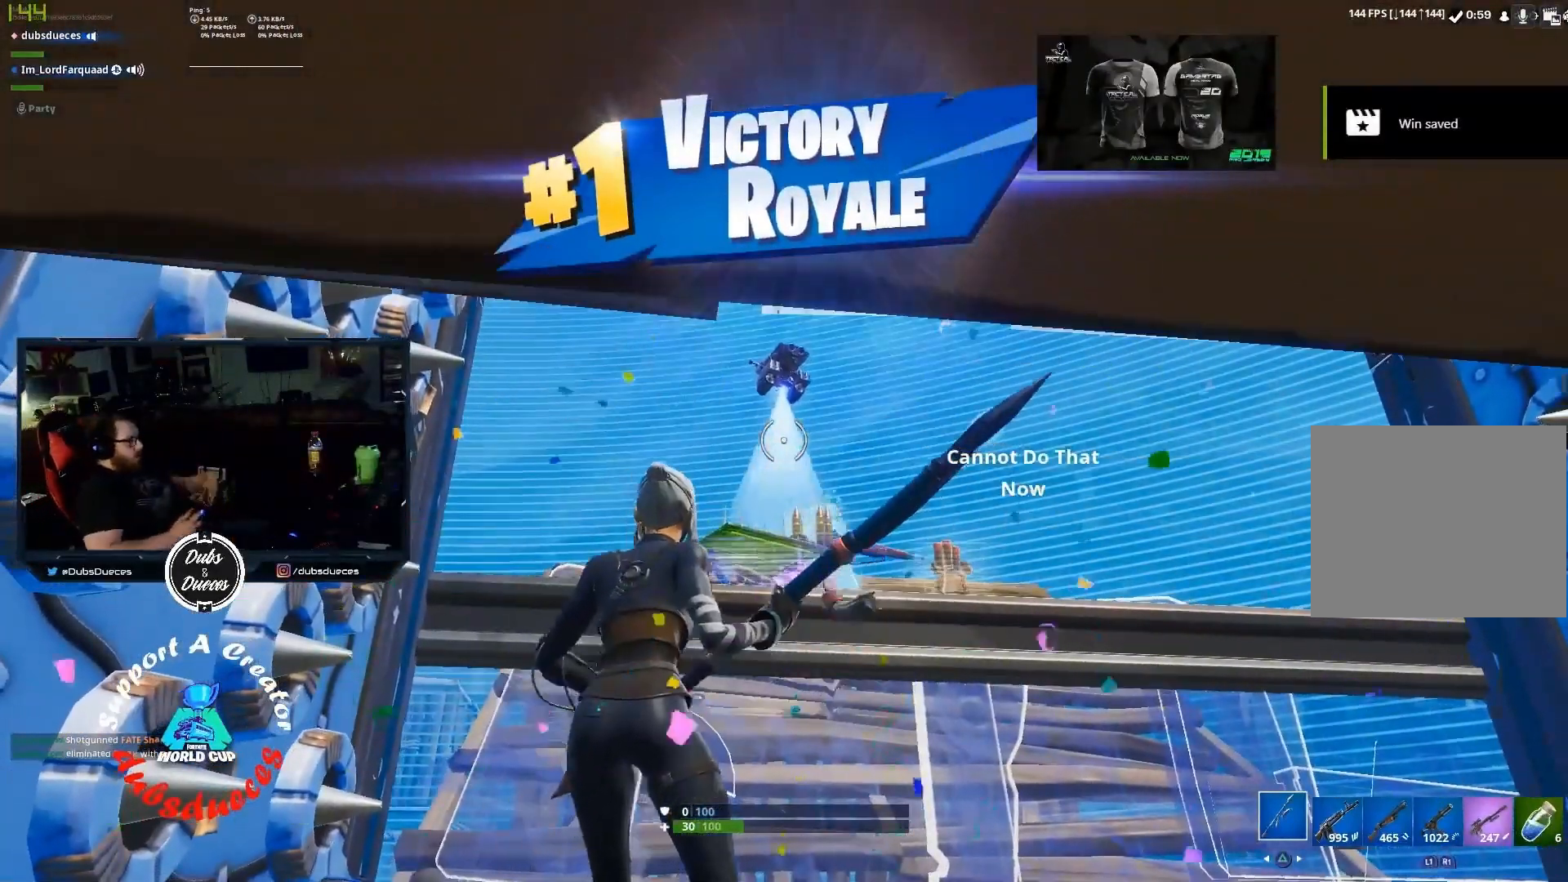
{"buttons": ["R1"], "left_stick": "center", "right_stick": "up", "events": [[367, "DPAD_RIGHT", "down"], [467, "DPAD_RIGHT", "up"], [467, "R1", "down"], [467, "right_stick", "up"]]}
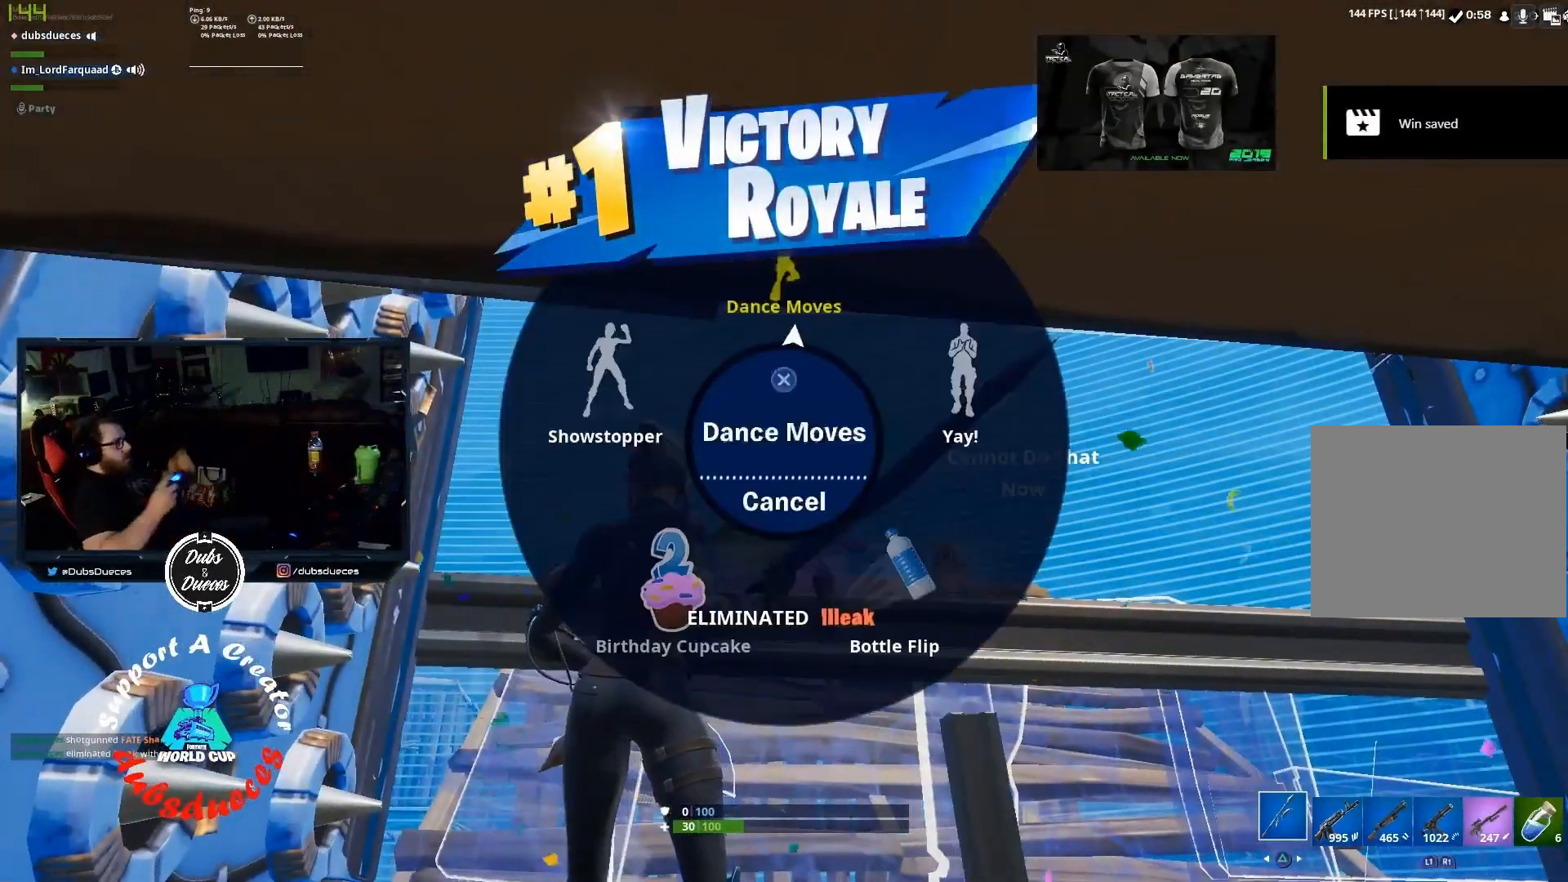
{"buttons": [], "left_stick": "center", "right_stick": "center", "events": [[33, "right_stick", "center"], [67, "R1", "up"], [133, "CROSS", "down"], [233, "CROSS", "up"]]}
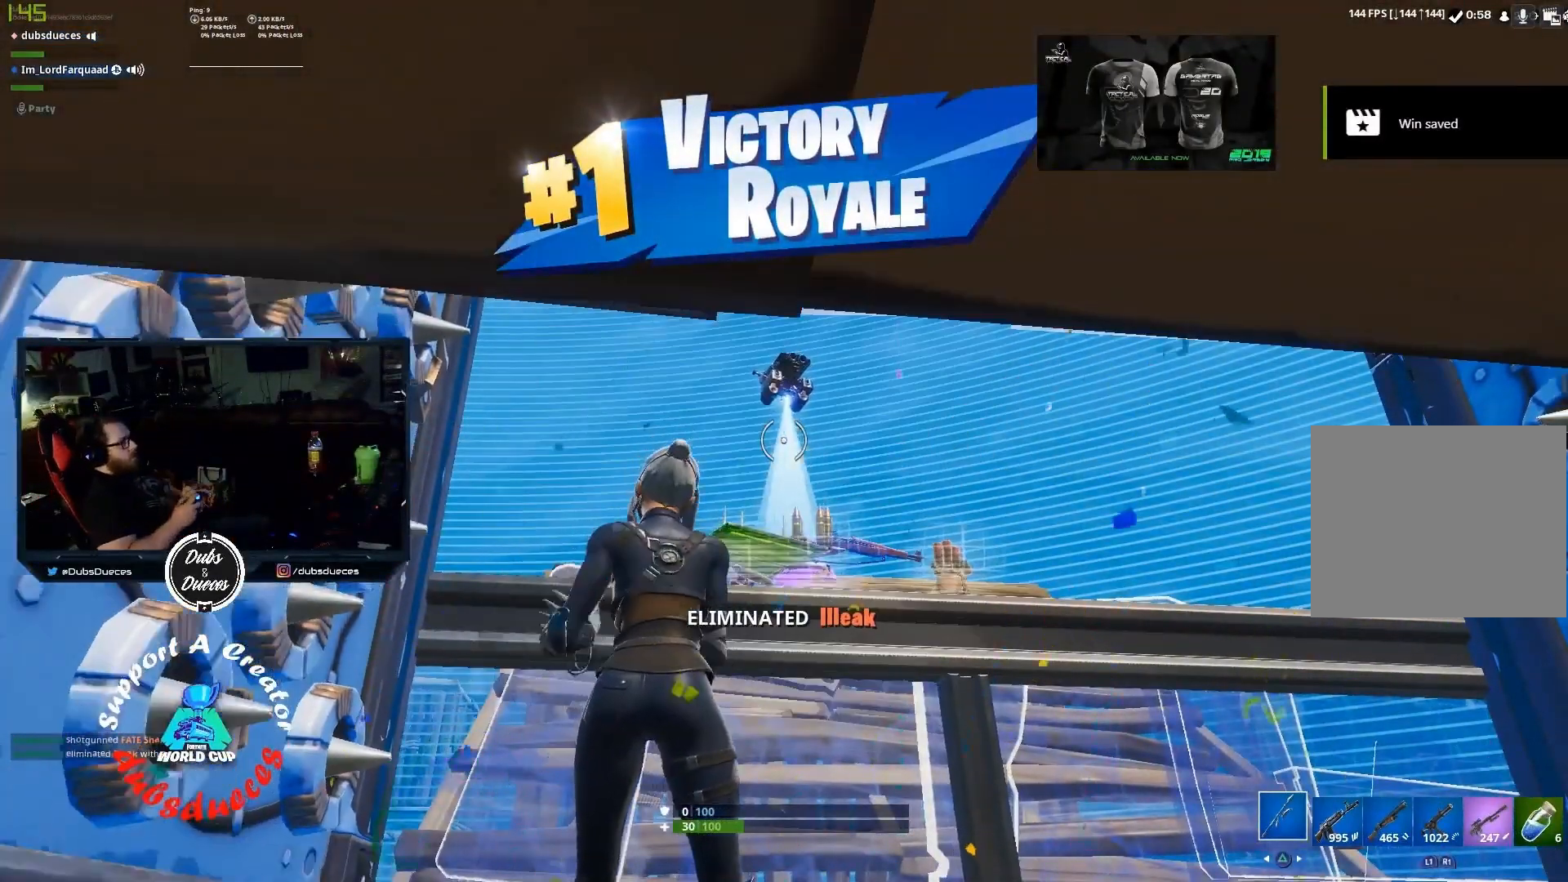
{"buttons": [], "left_stick": "center", "right_stick": "center", "events": []}
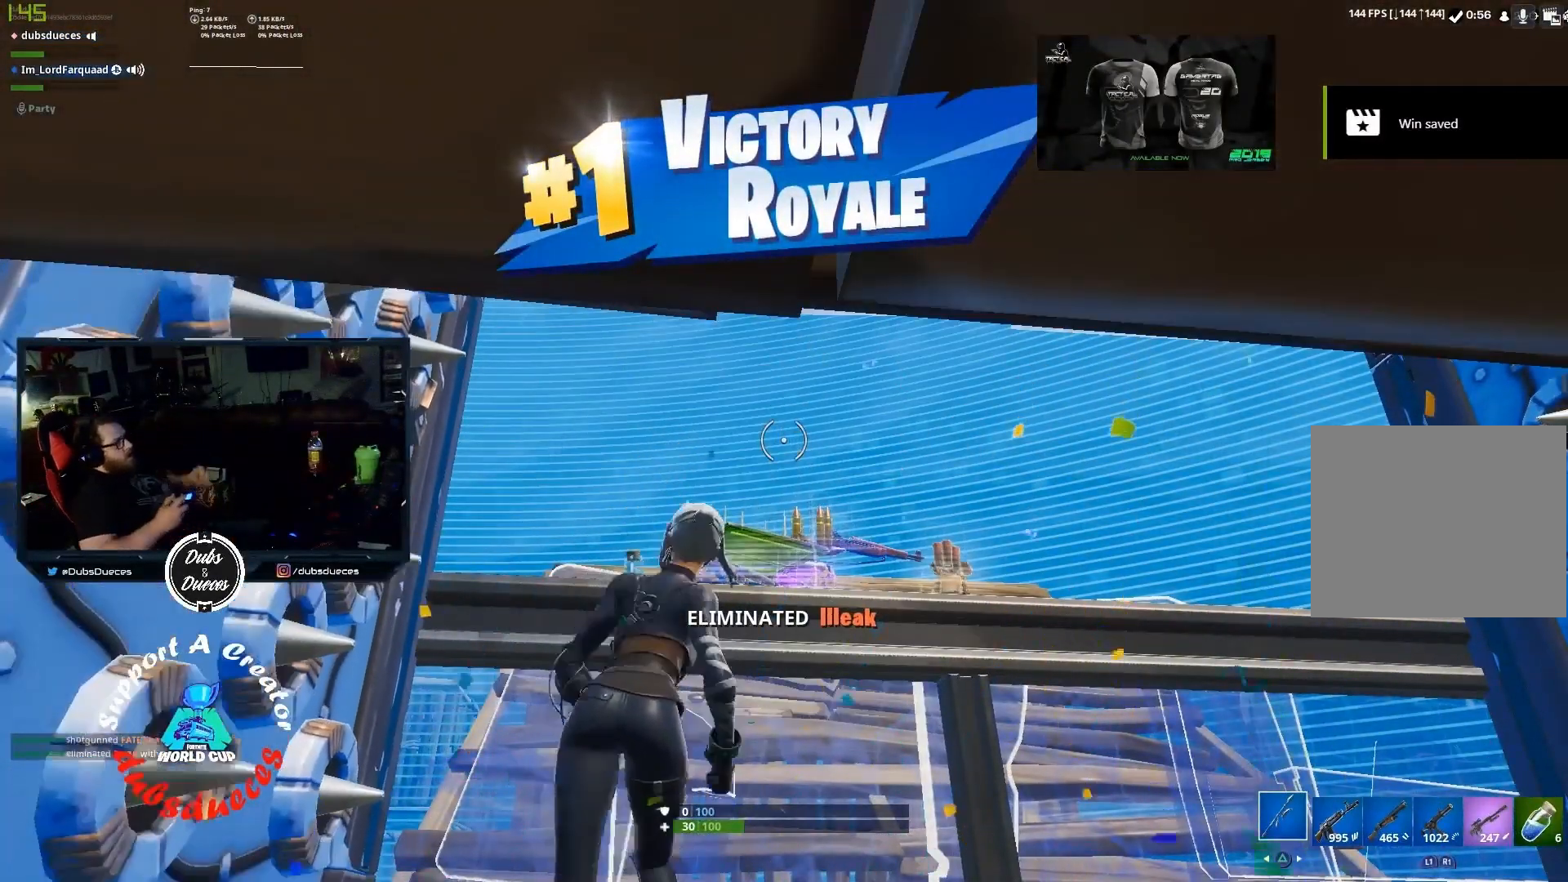
{"buttons": [], "left_stick": "center", "right_stick": "center", "events": []}
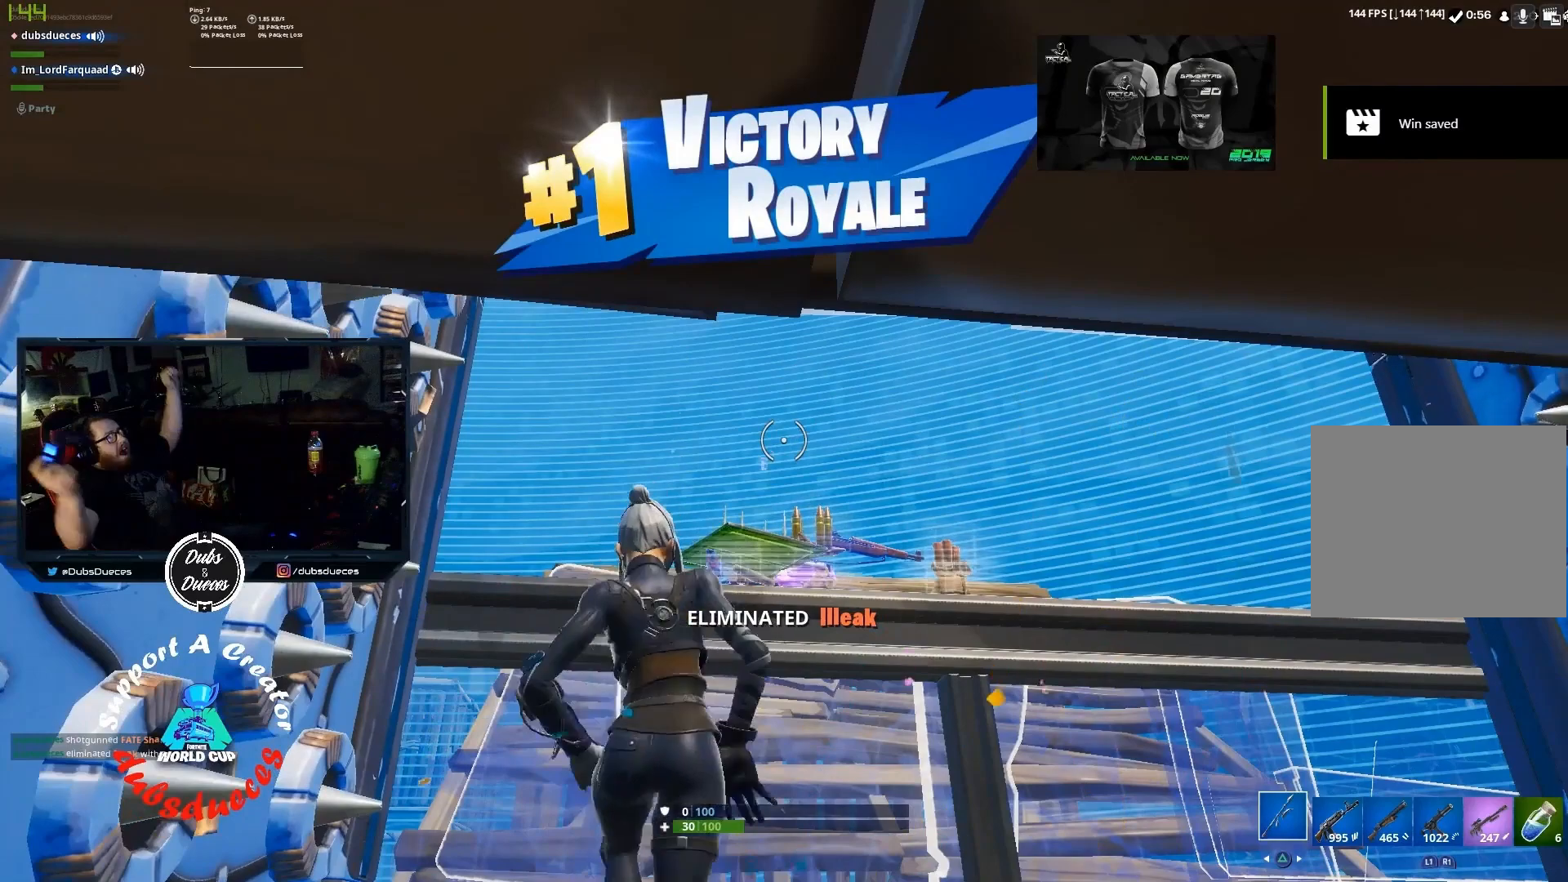
{"buttons": [], "left_stick": "center", "right_stick": "center", "events": []}
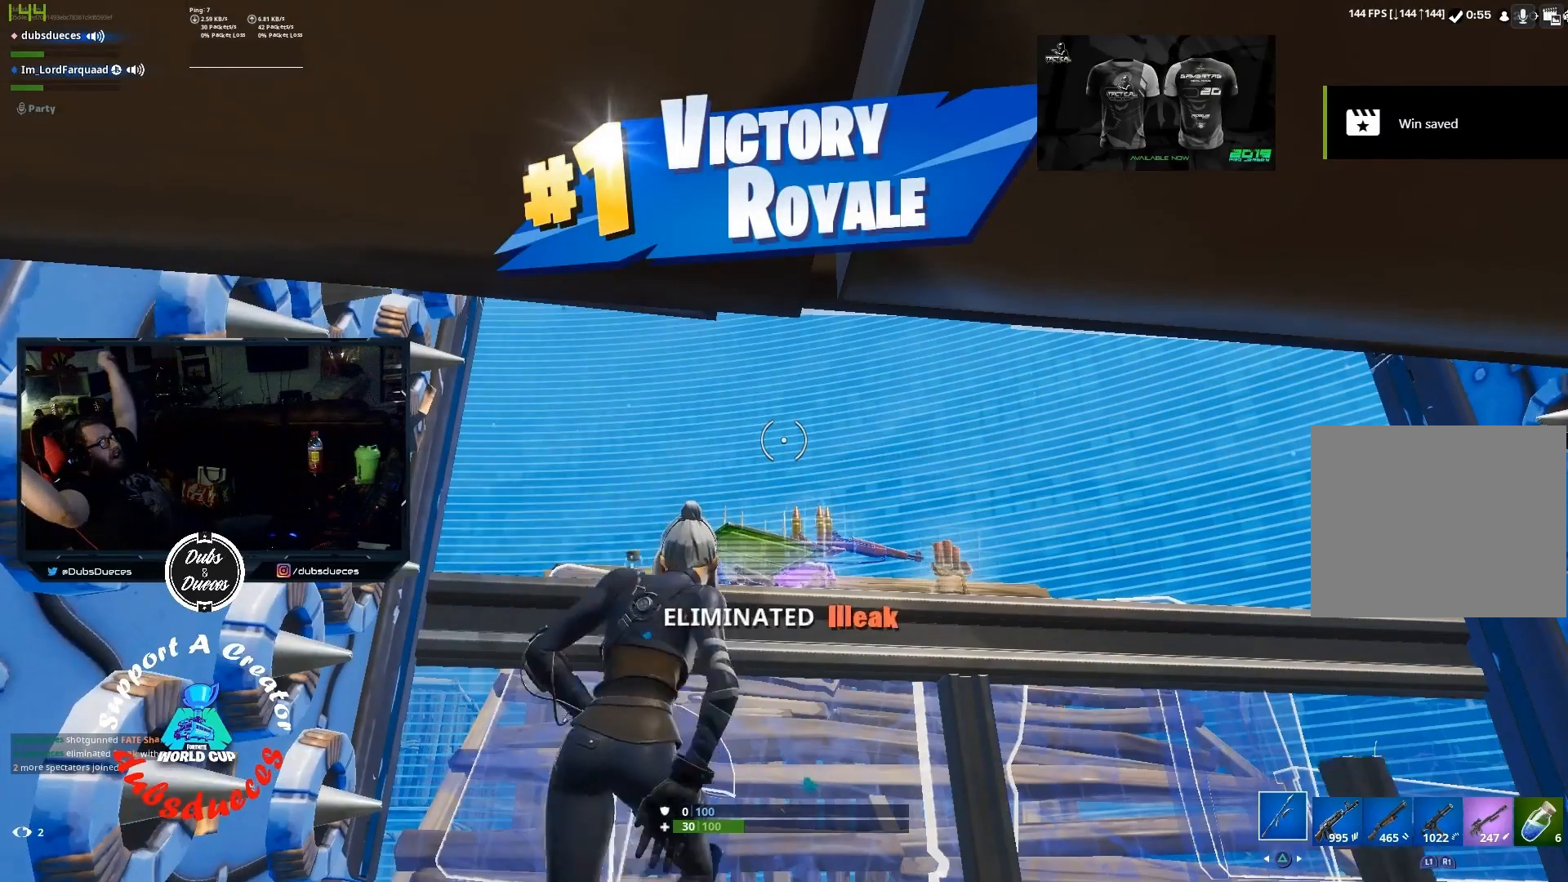
{"buttons": [], "left_stick": "center", "right_stick": "center", "events": []}
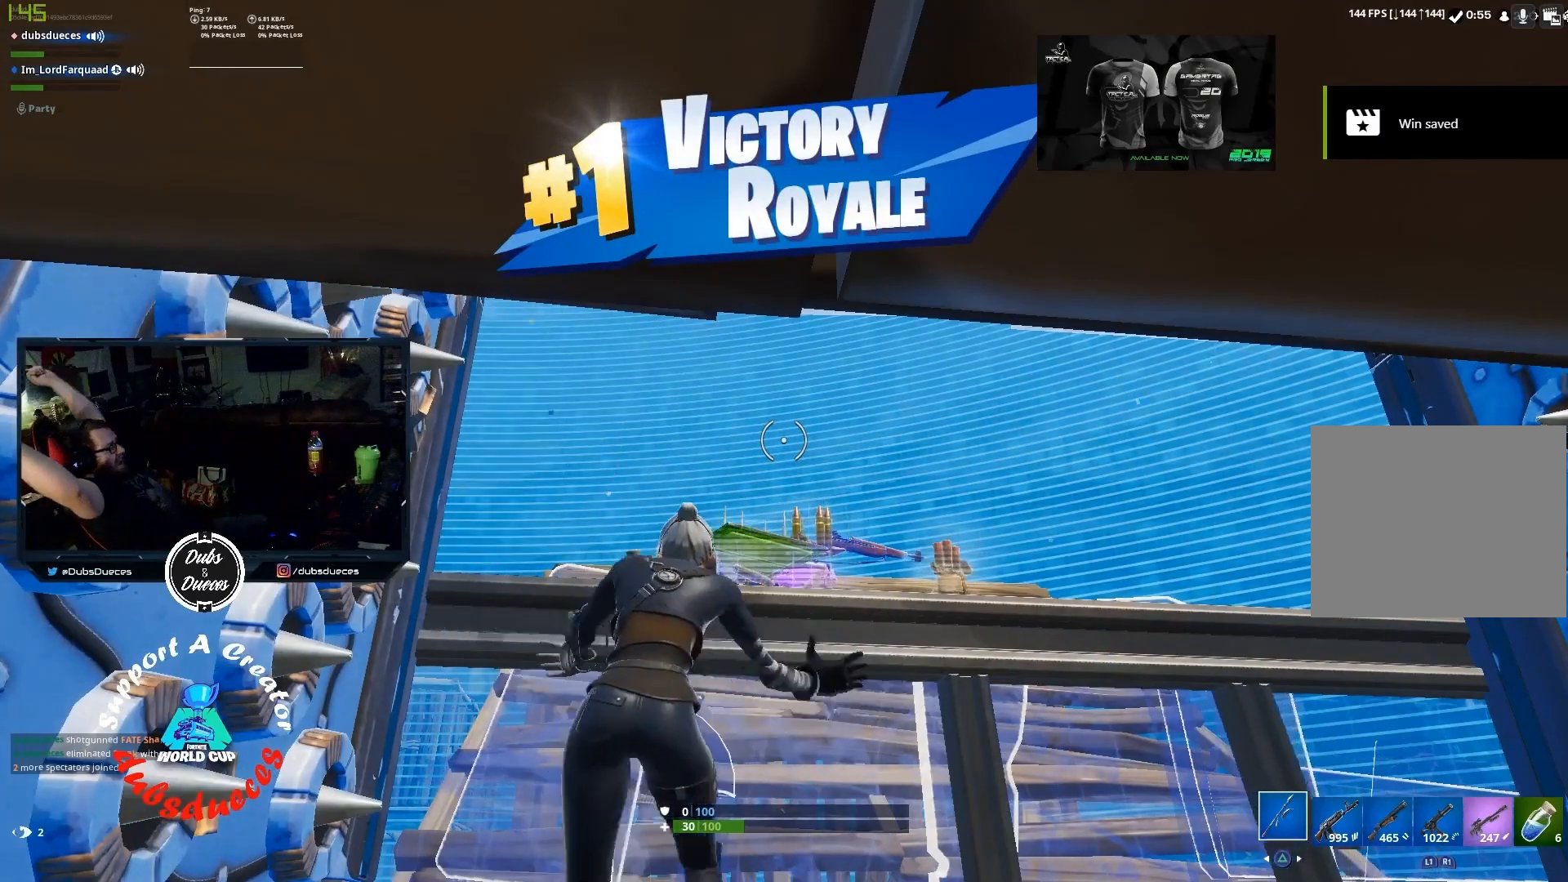
{"buttons": [], "left_stick": "center", "right_stick": "center", "events": []}